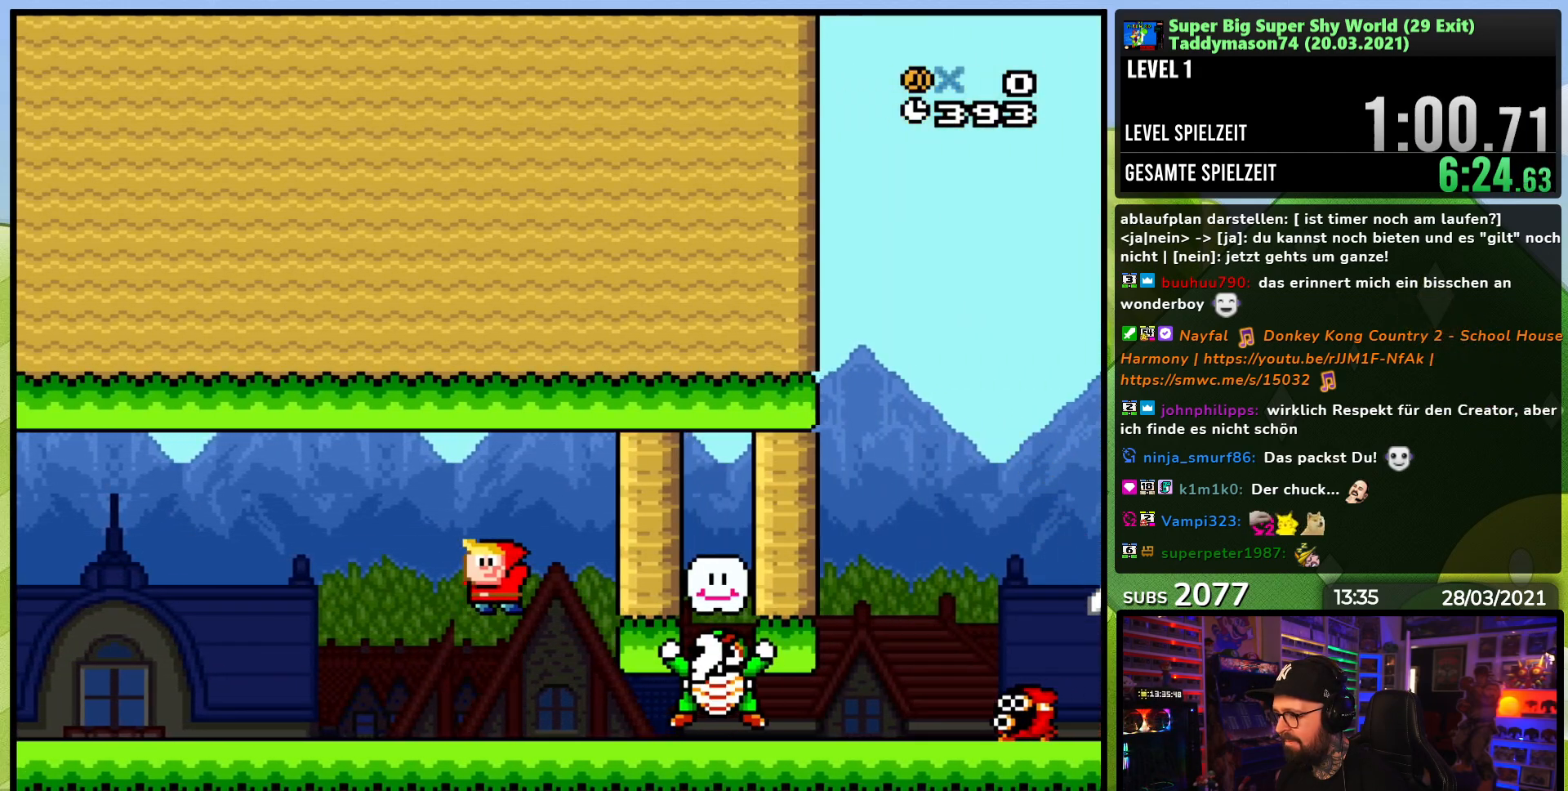
Gameplay with a controller (Nintendo layout); each line is a JSON object with the inputs held at the frame after it. "events" lists button and stick changes between this image and that frame as [ms after this image, input, new state], when the widget could be followed in between. Not read: L3 R3.
{"buttons": ["B", "Y", "DPAD_RIGHT"], "events": [[367, "DPAD_RIGHT", "down"]]}
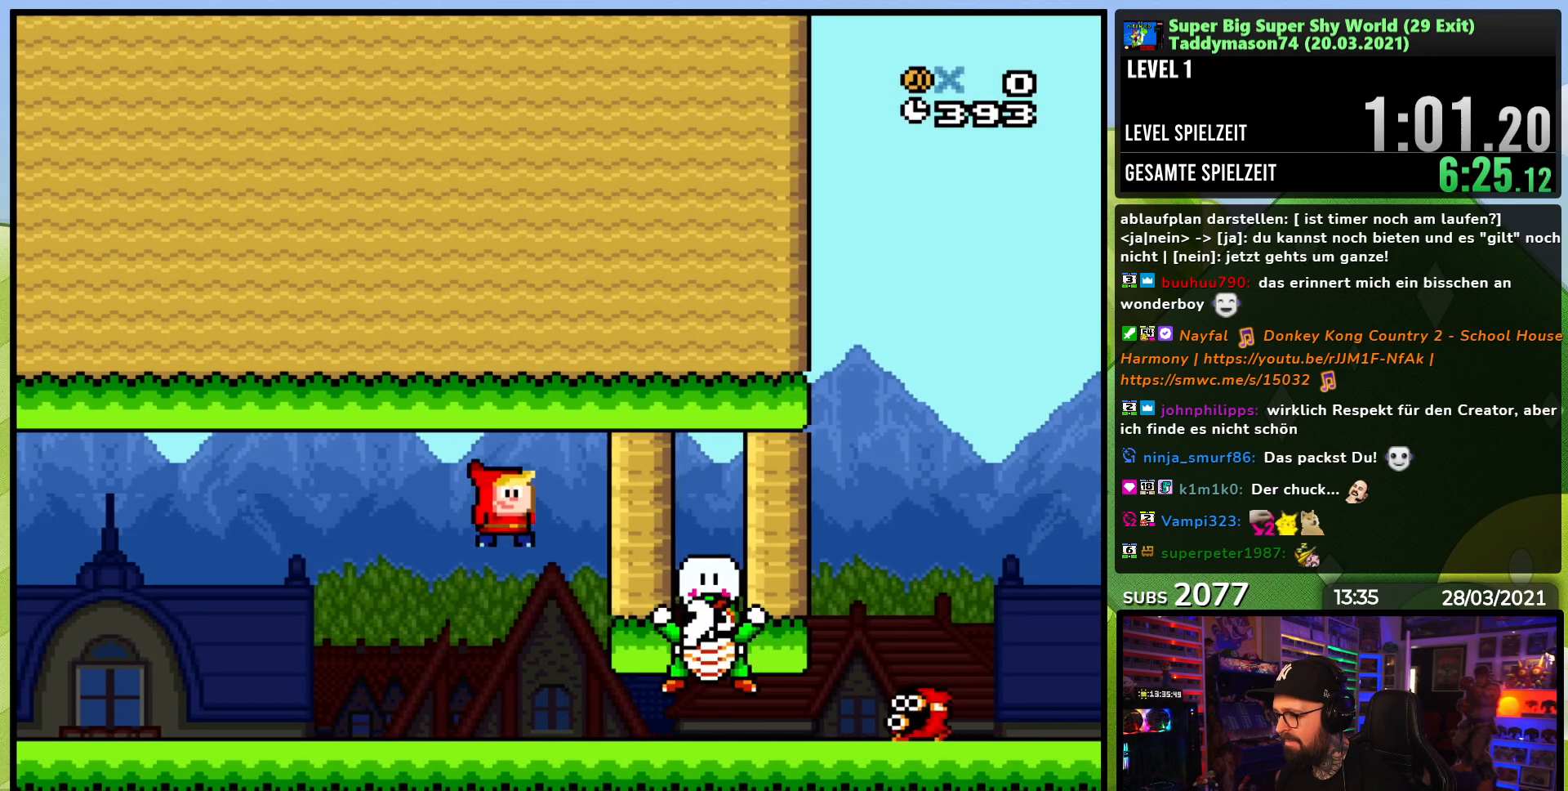
{"buttons": ["X"], "events": [[133, "DPAD_RIGHT", "up"], [167, "DPAD_LEFT", "down"], [233, "B", "up"], [350, "DPAD_LEFT", "up"], [367, "Y", "up"], [383, "X", "down"]]}
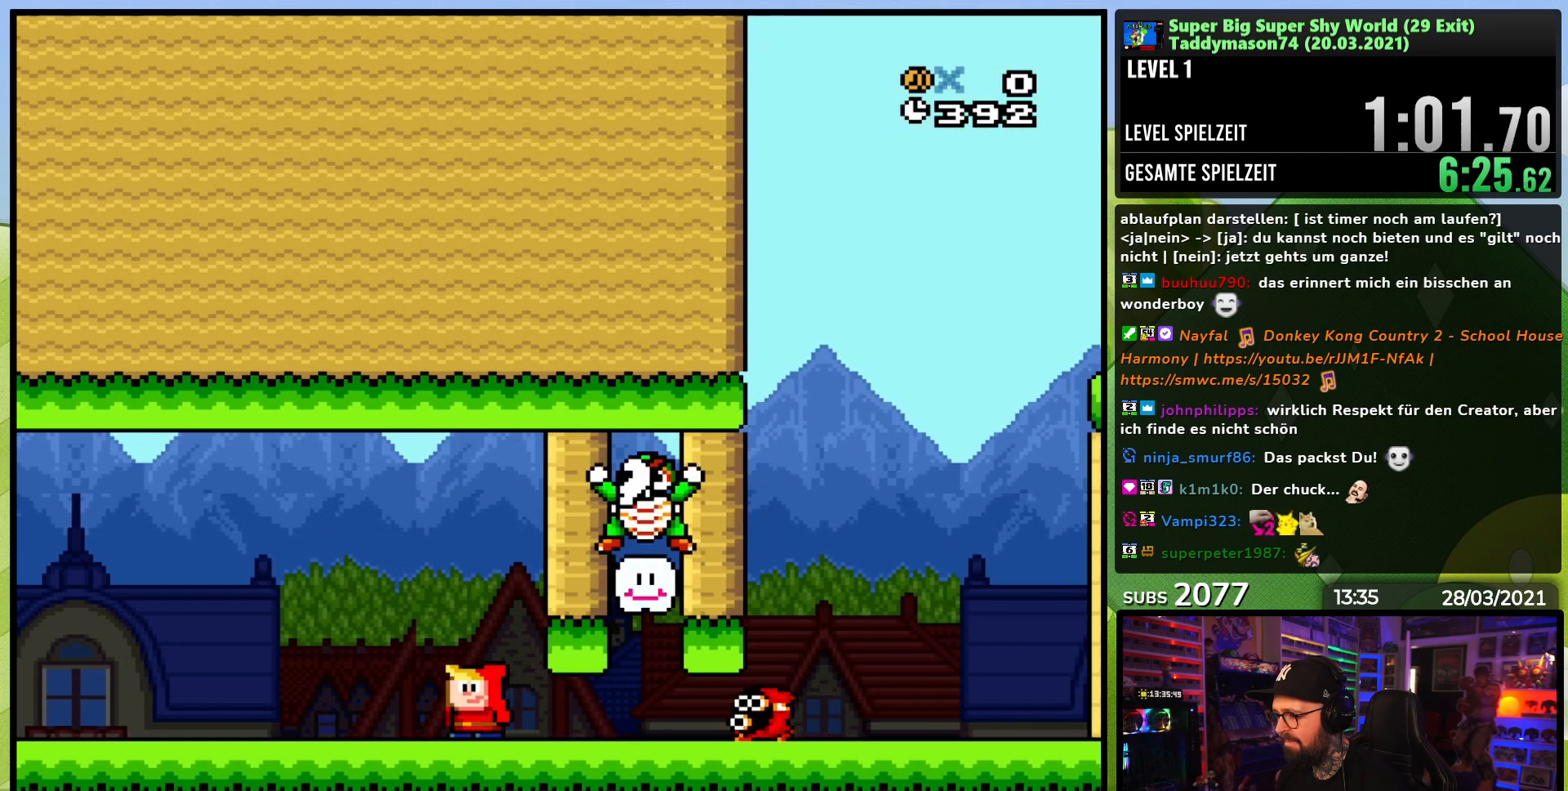
{"buttons": ["X"], "events": [[17, "A", "down"], [17, "X", "up"], [33, "A", "up"], [33, "X", "down"]]}
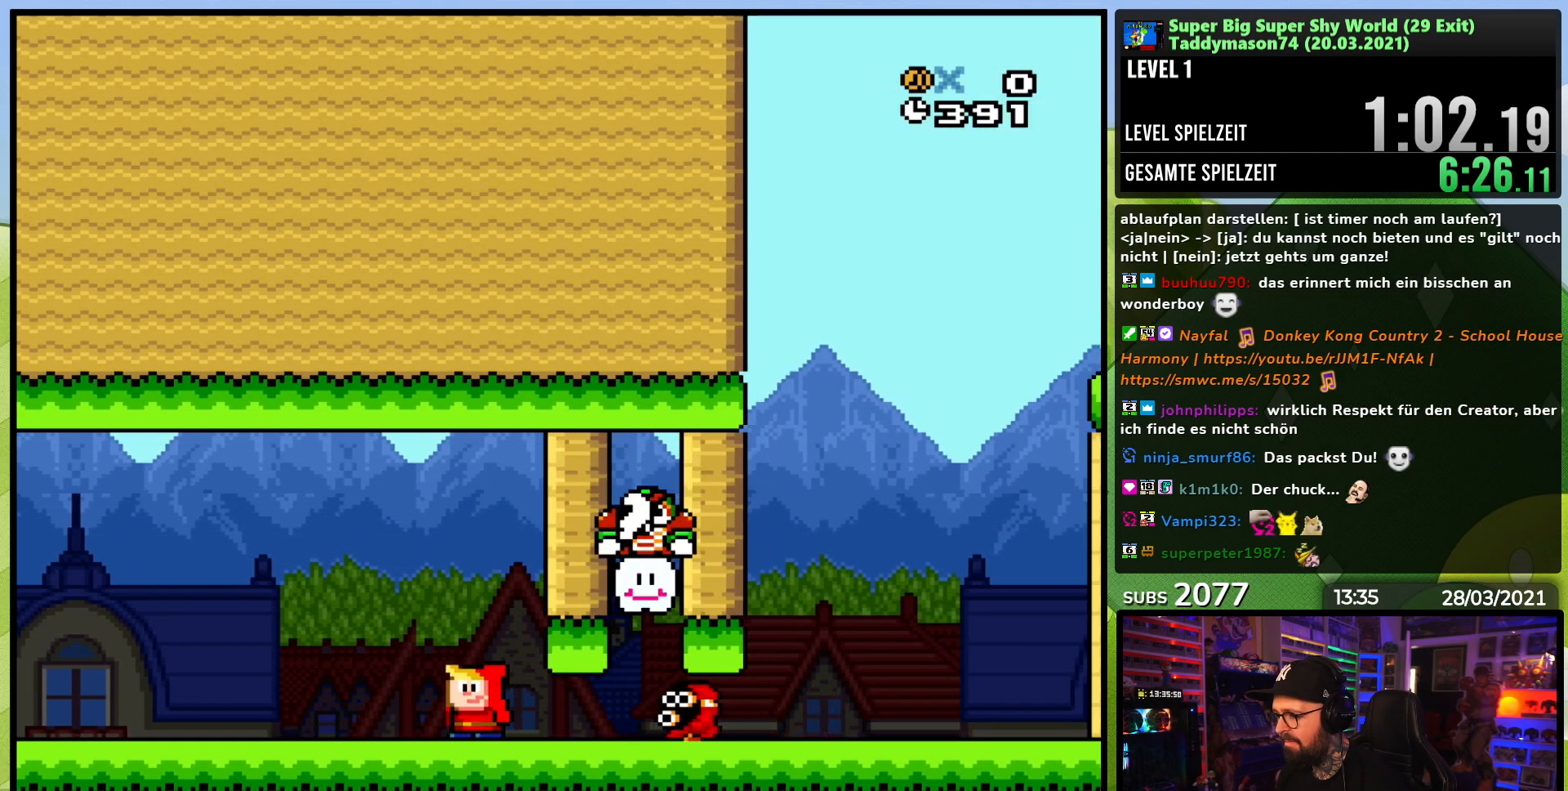
{"buttons": ["A", "X", "DPAD_LEFT"], "events": [[33, "A", "down"], [100, "DPAD_RIGHT", "down"], [117, "A", "up"], [200, "A", "down"], [250, "DPAD_RIGHT", "up"], [267, "DPAD_LEFT", "down"], [283, "A", "up"], [433, "A", "down"]]}
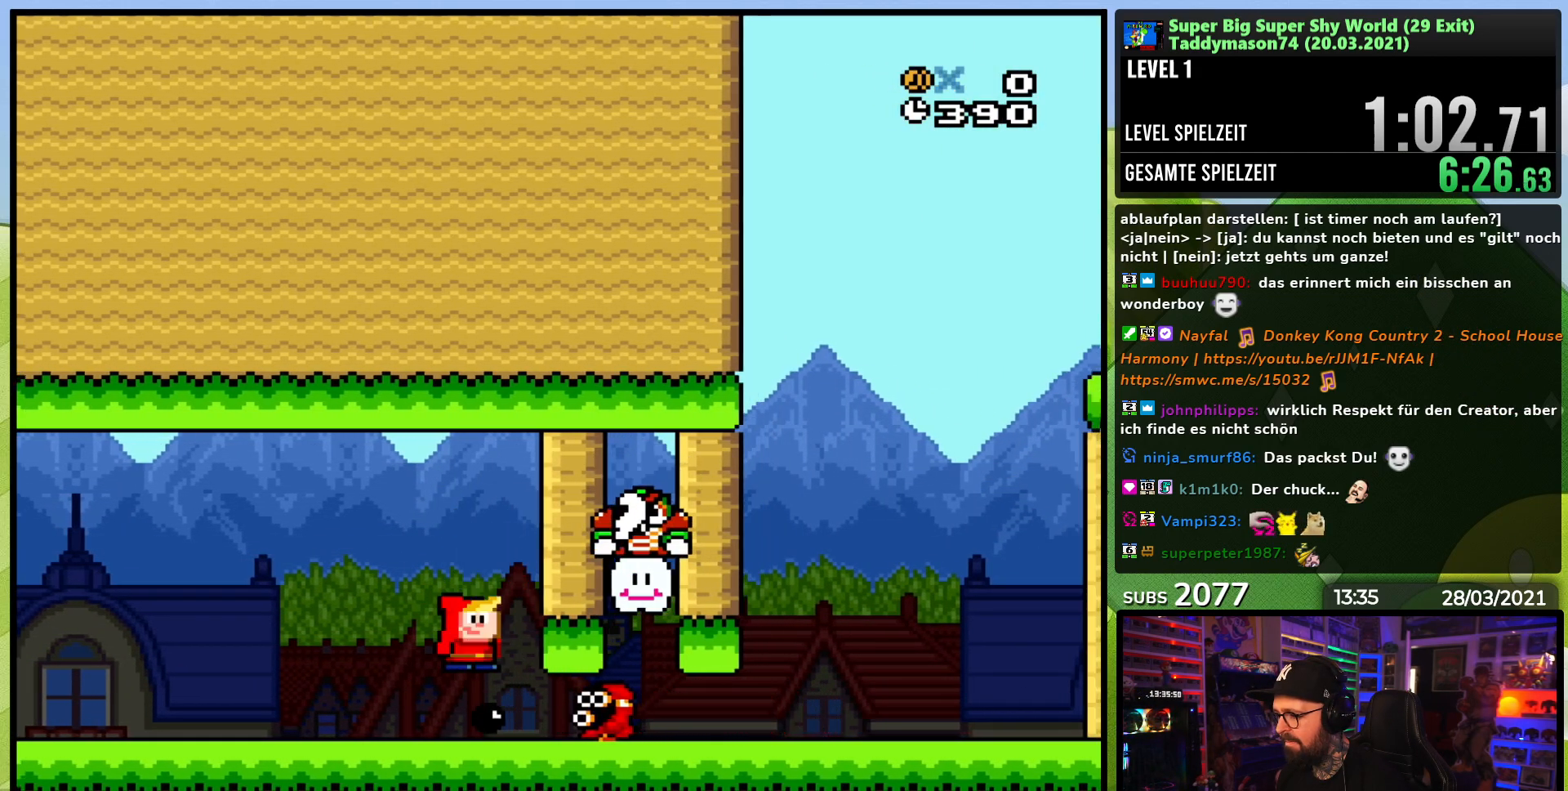
{"buttons": [], "events": [[67, "DPAD_UP", "down"], [117, "A", "up"], [133, "DPAD_LEFT", "up"], [150, "DPAD_UP", "up"], [167, "A", "down"], [167, "DPAD_RIGHT", "down"], [283, "A", "up"], [300, "DPAD_RIGHT", "up"], [350, "X", "up"]]}
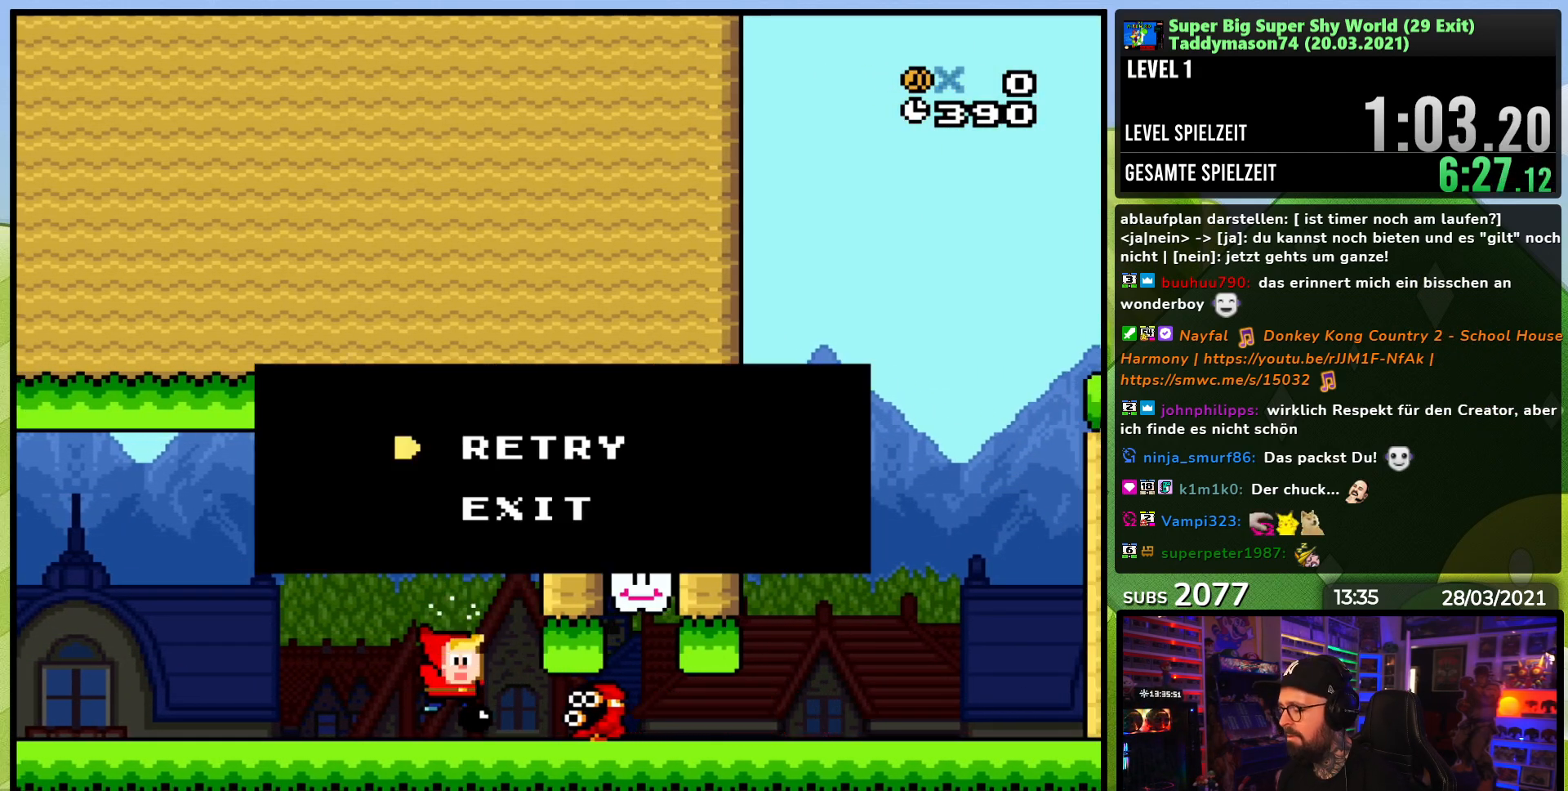
{"buttons": [], "events": [[300, "A", "down"], [417, "A", "up"]]}
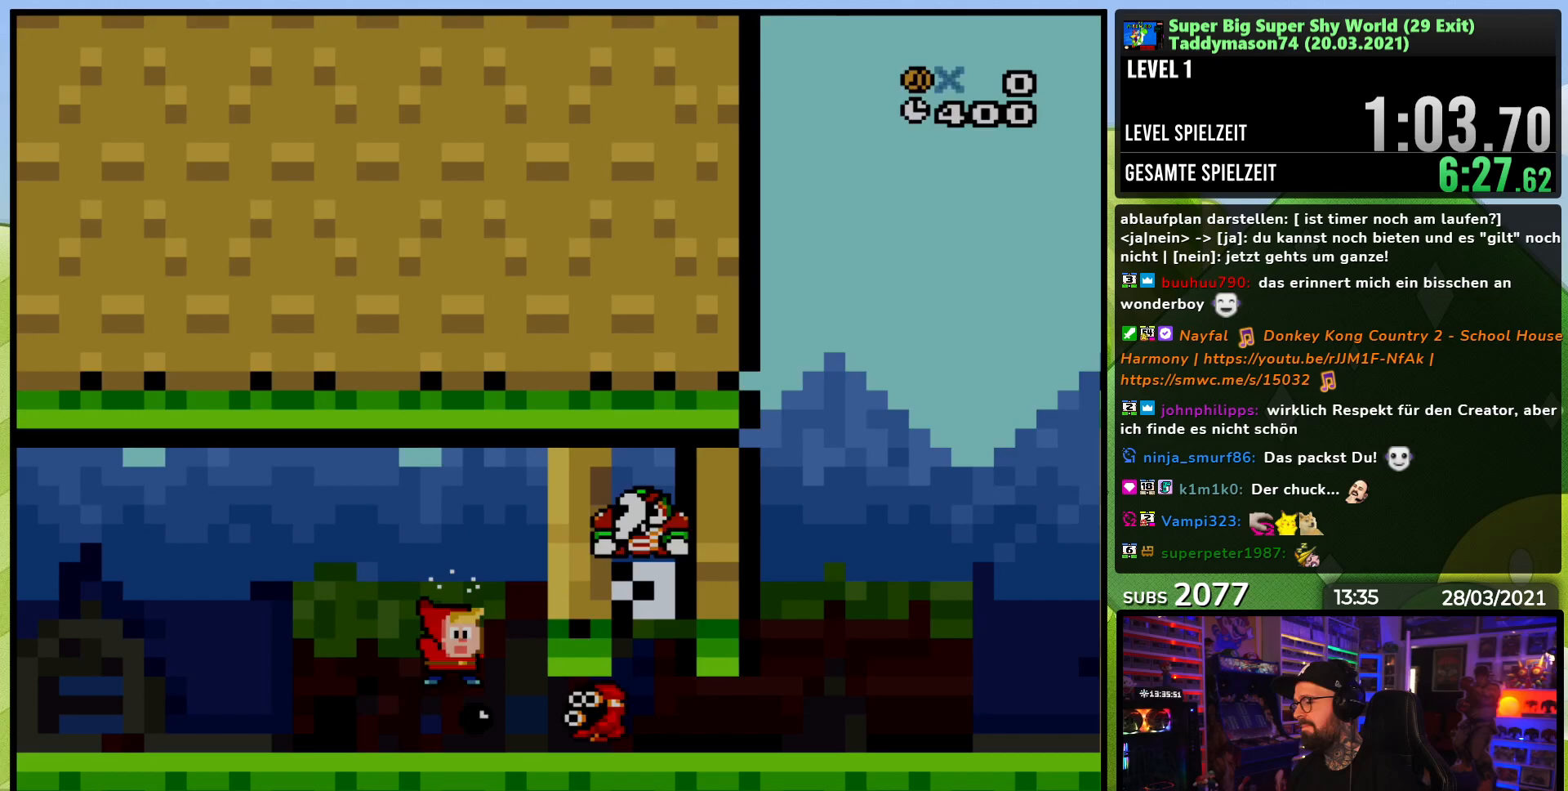
{"buttons": [], "events": []}
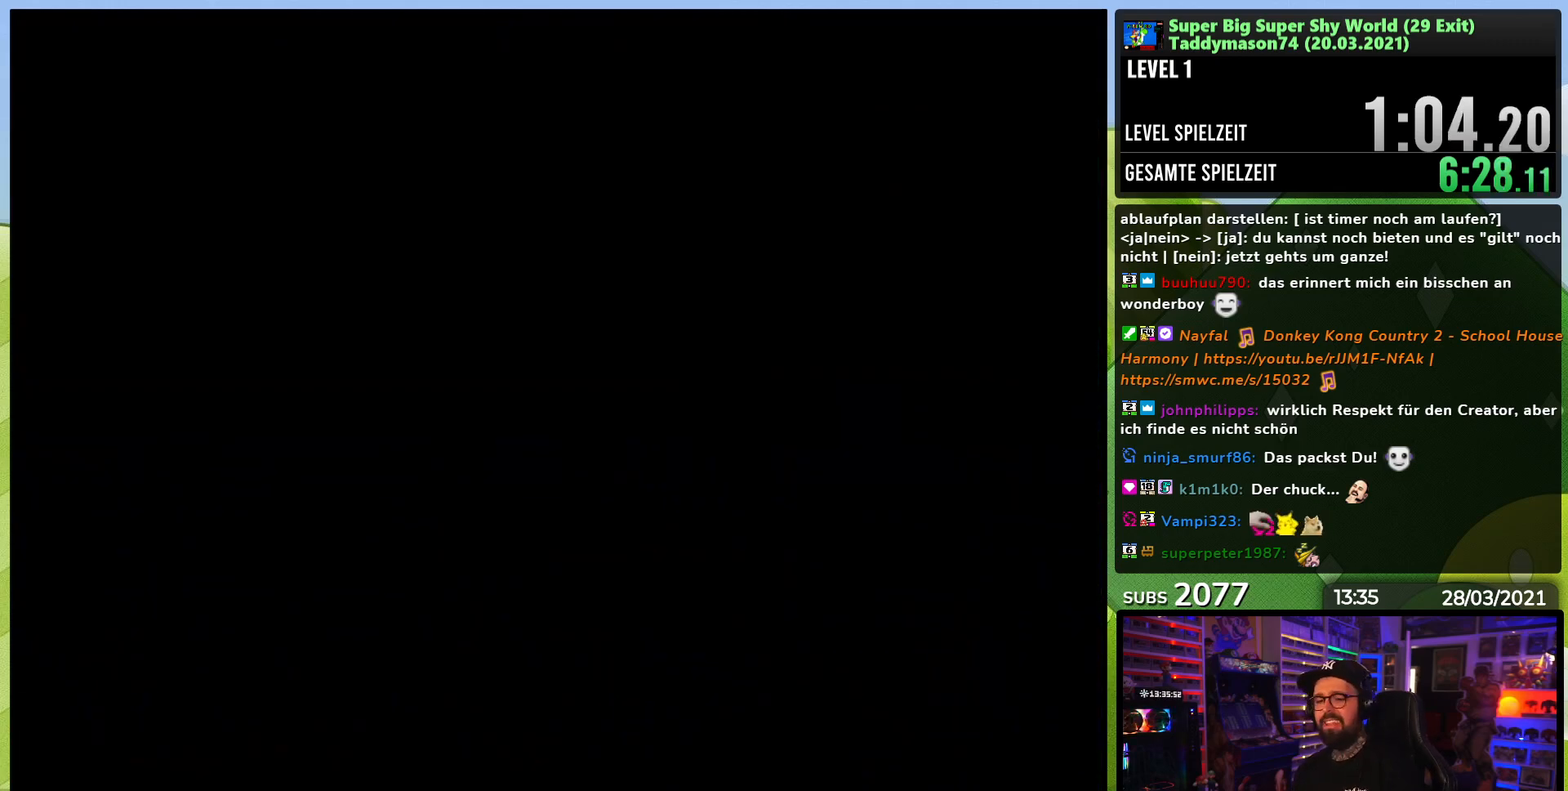
{"buttons": ["Y"], "events": [[317, "Y", "down"]]}
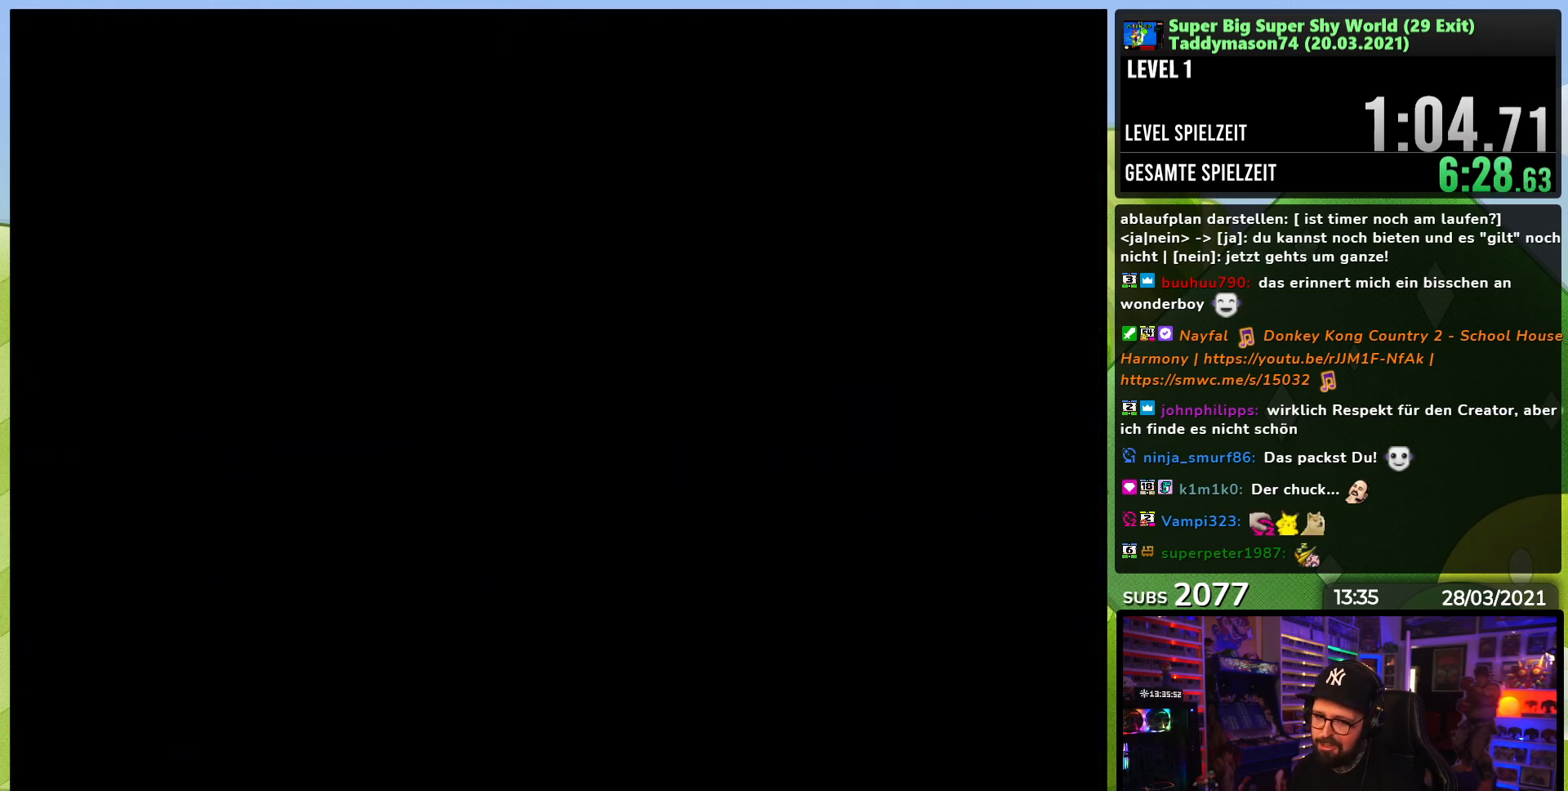
{"buttons": ["Y", "DPAD_RIGHT"], "events": [[100, "B", "down"], [100, "Y", "up"], [117, "B", "up"], [117, "Y", "down"], [183, "Y", "up"], [250, "X", "down"], [267, "A", "down"], [267, "X", "up"], [283, "A", "up"], [283, "X", "down"], [333, "DPAD_RIGHT", "down"], [417, "X", "up"], [450, "X", "down"], [450, "Y", "down"], [467, "X", "up"]]}
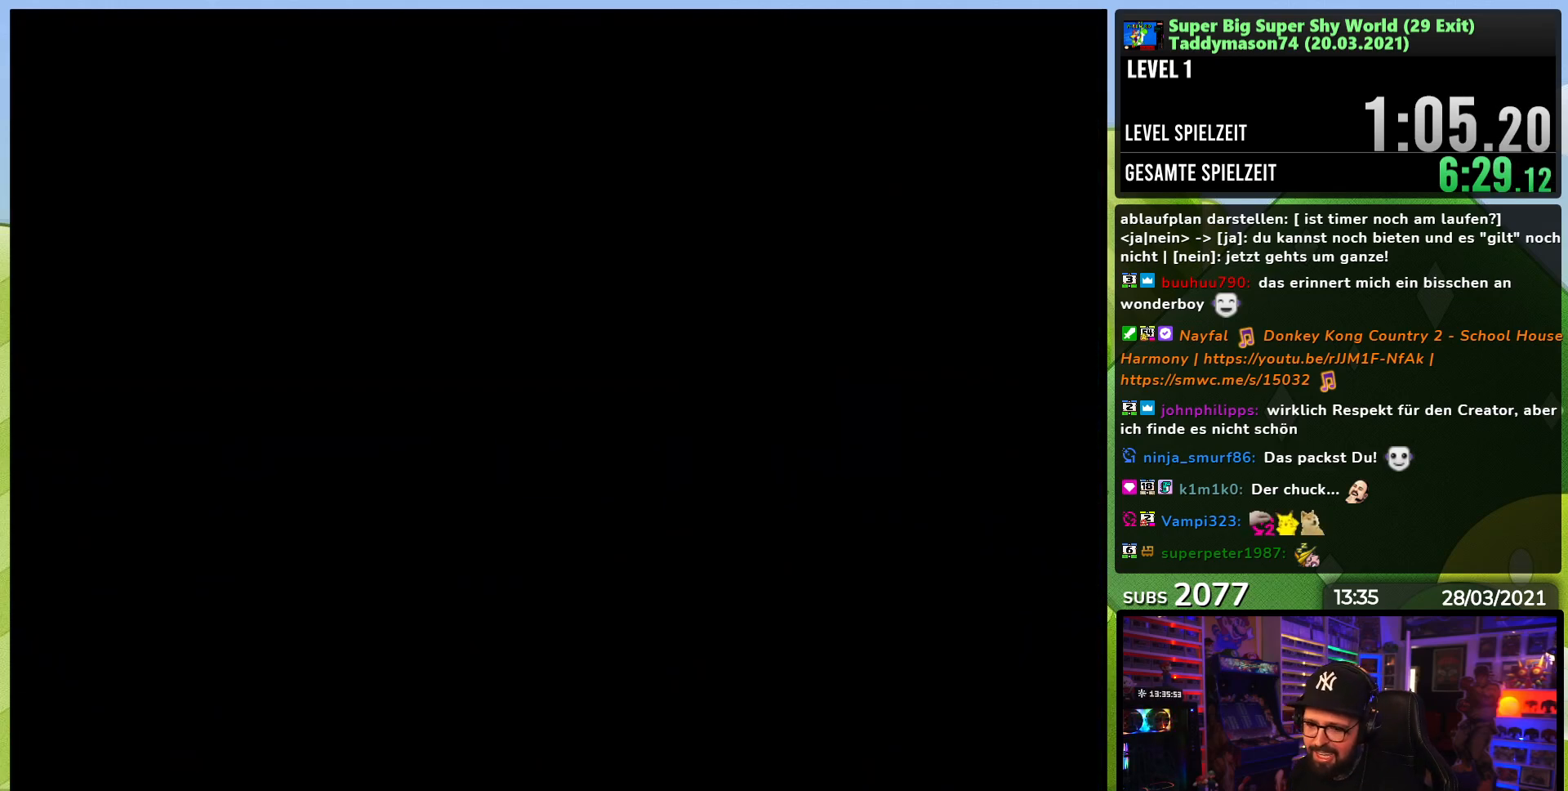
{"buttons": ["Y", "DPAD_RIGHT"], "events": [[117, "DPAD_LEFT", "down"], [133, "DPAD_LEFT", "up"], [200, "DPAD_LEFT", "down"], [217, "DPAD_LEFT", "up"]]}
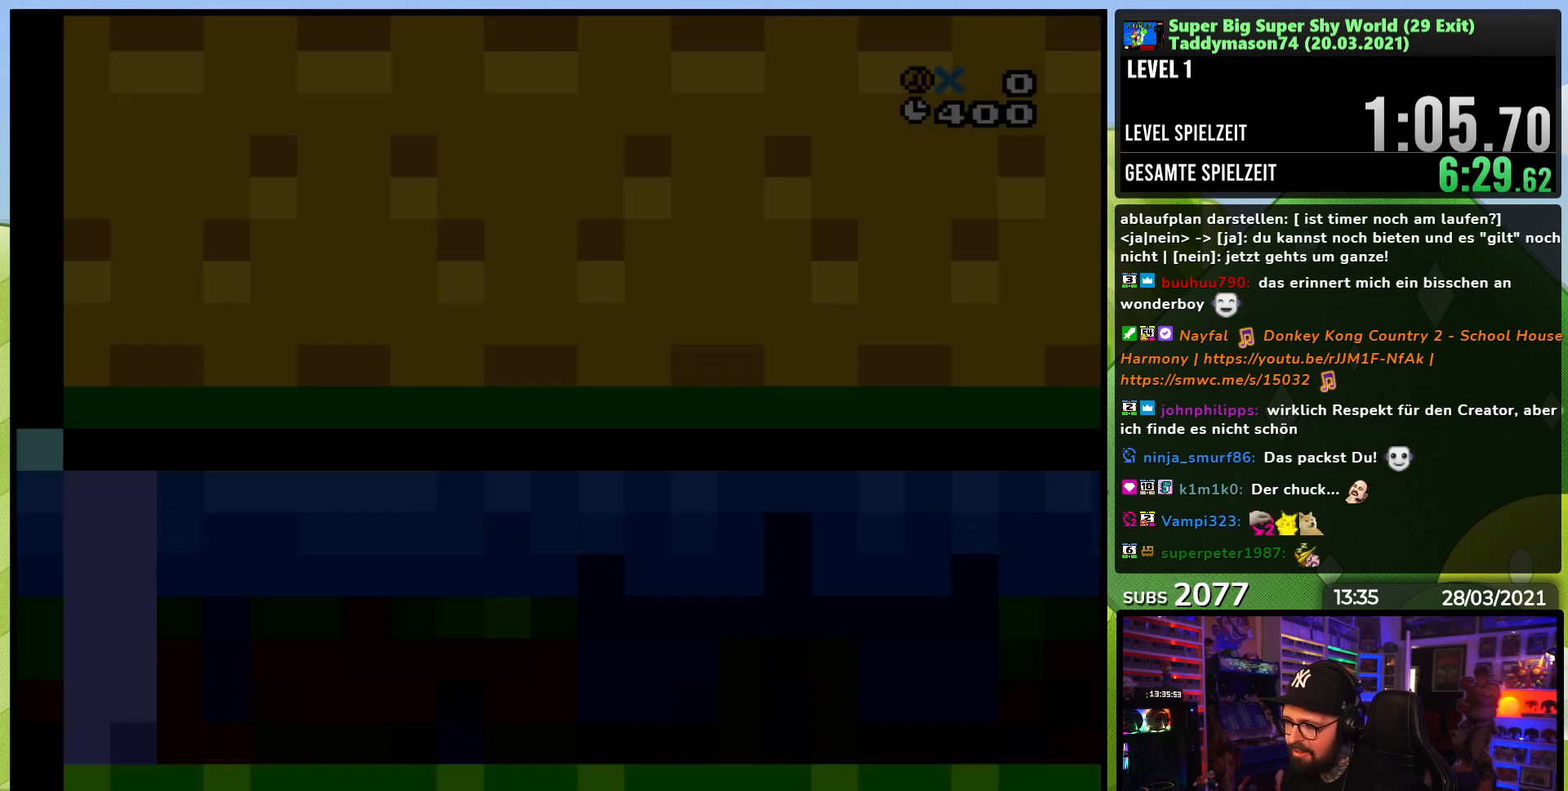
{"buttons": ["Y", "DPAD_RIGHT"], "events": []}
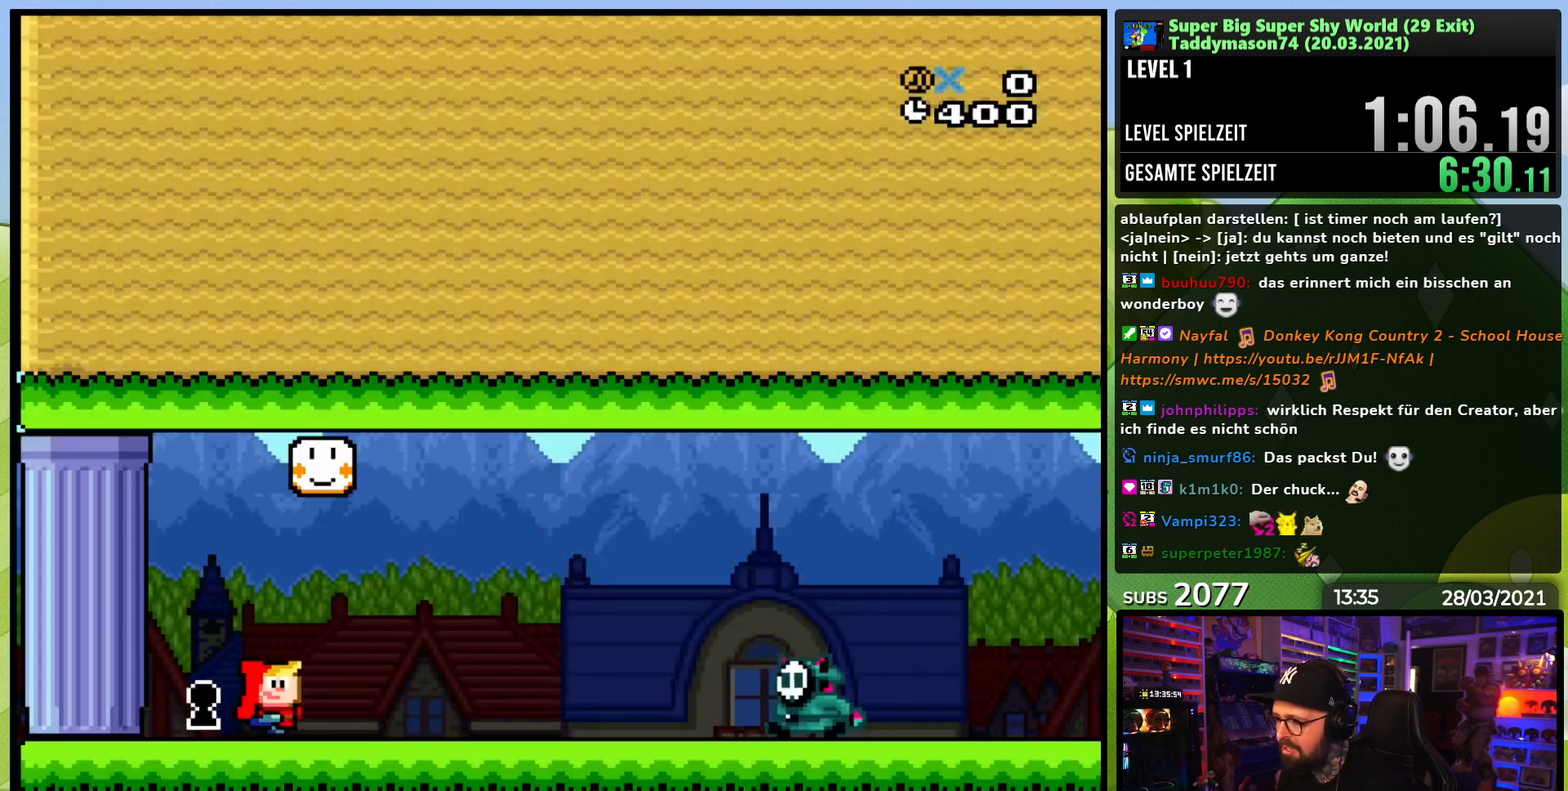
{"buttons": ["A", "X", "DPAD_LEFT"], "events": [[50, "X", "down"], [50, "Y", "up"], [400, "A", "down"], [400, "DPAD_RIGHT", "up"], [417, "DPAD_LEFT", "down"]]}
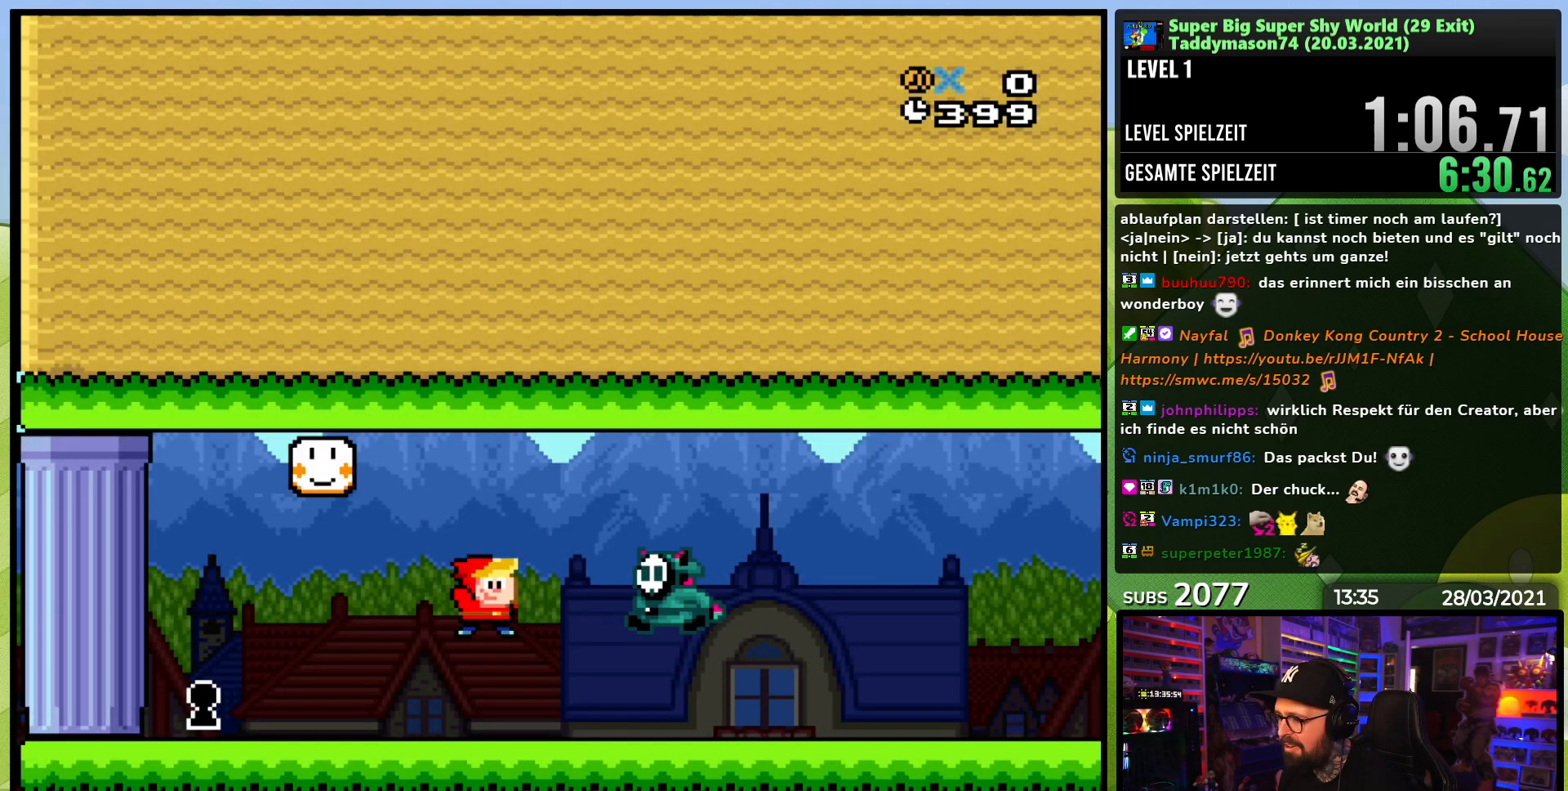
{"buttons": ["X", "DPAD_LEFT"], "events": [[117, "A", "up"], [167, "DPAD_LEFT", "up"], [350, "DPAD_LEFT", "down"]]}
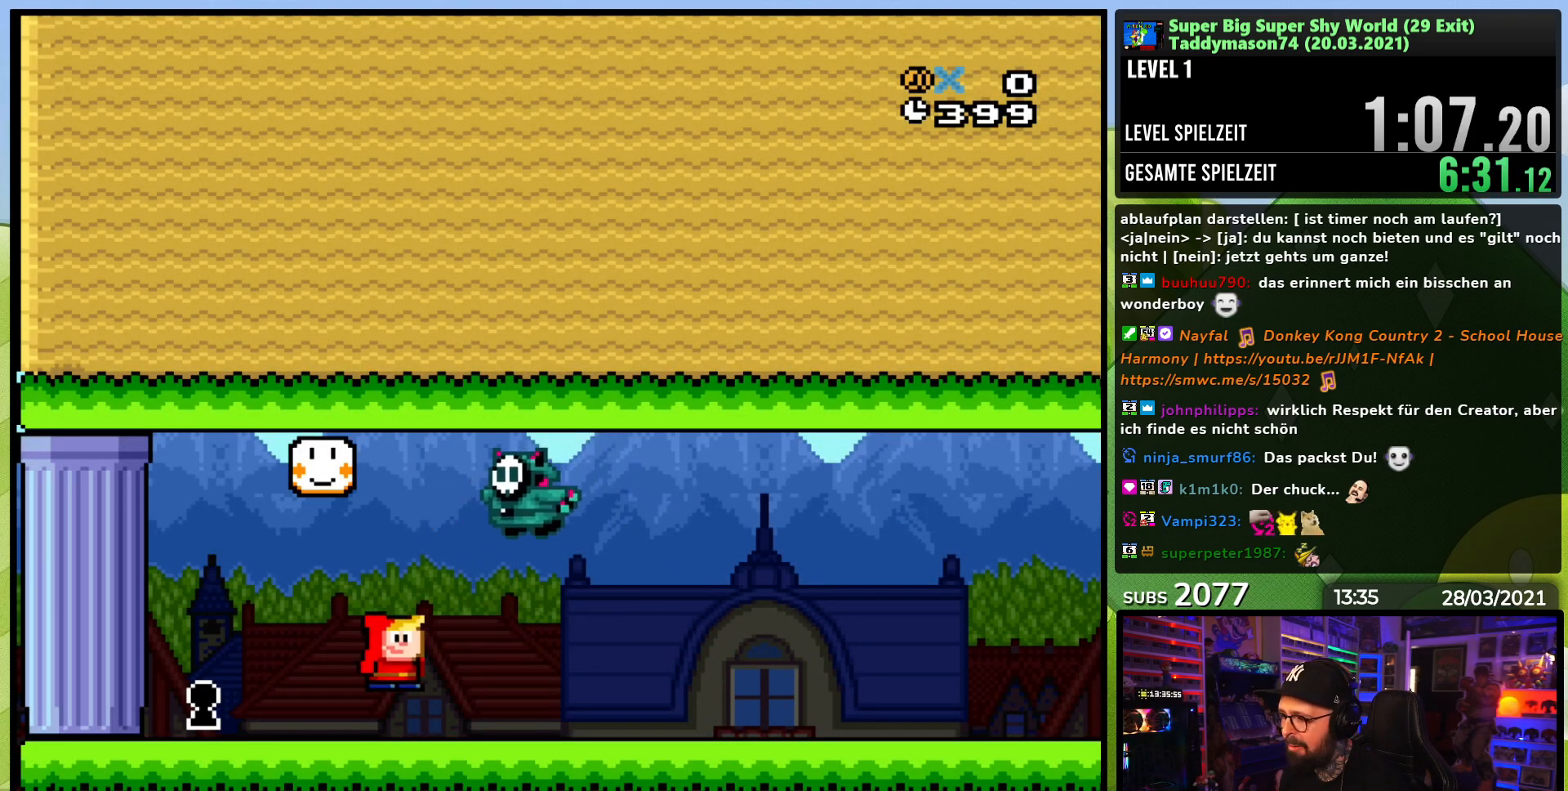
{"buttons": ["X", "DPAD_RIGHT"], "events": [[67, "DPAD_LEFT", "up"], [400, "A", "down"], [467, "DPAD_RIGHT", "down"], [483, "A", "up"]]}
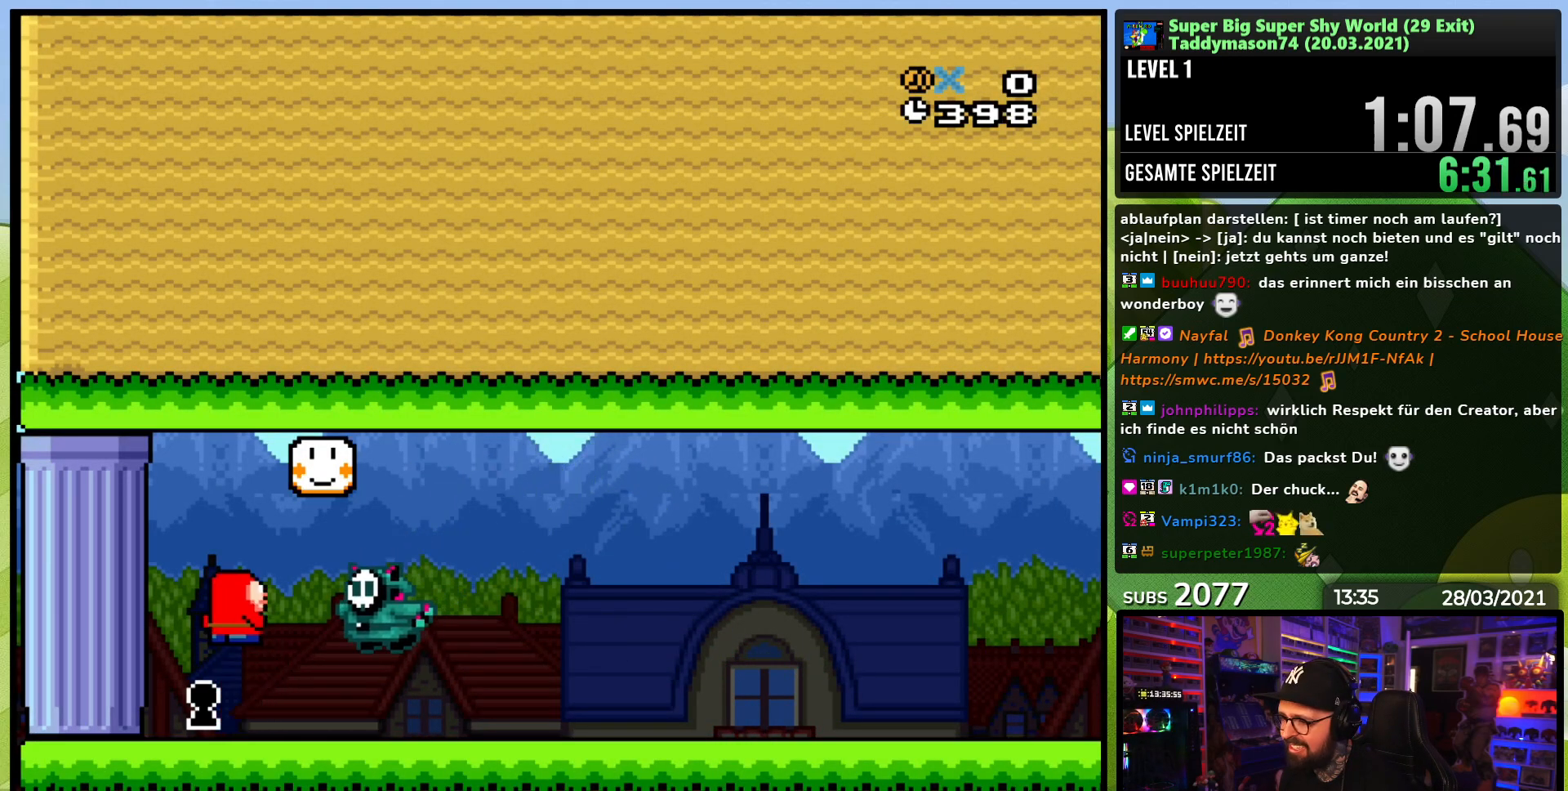
{"buttons": ["Y", "DPAD_RIGHT"], "events": [[17, "A", "down"], [17, "X", "up"], [33, "A", "up"], [33, "X", "down"], [100, "DPAD_RIGHT", "up"], [150, "DPAD_RIGHT", "down"], [200, "X", "up"], [217, "Y", "down"]]}
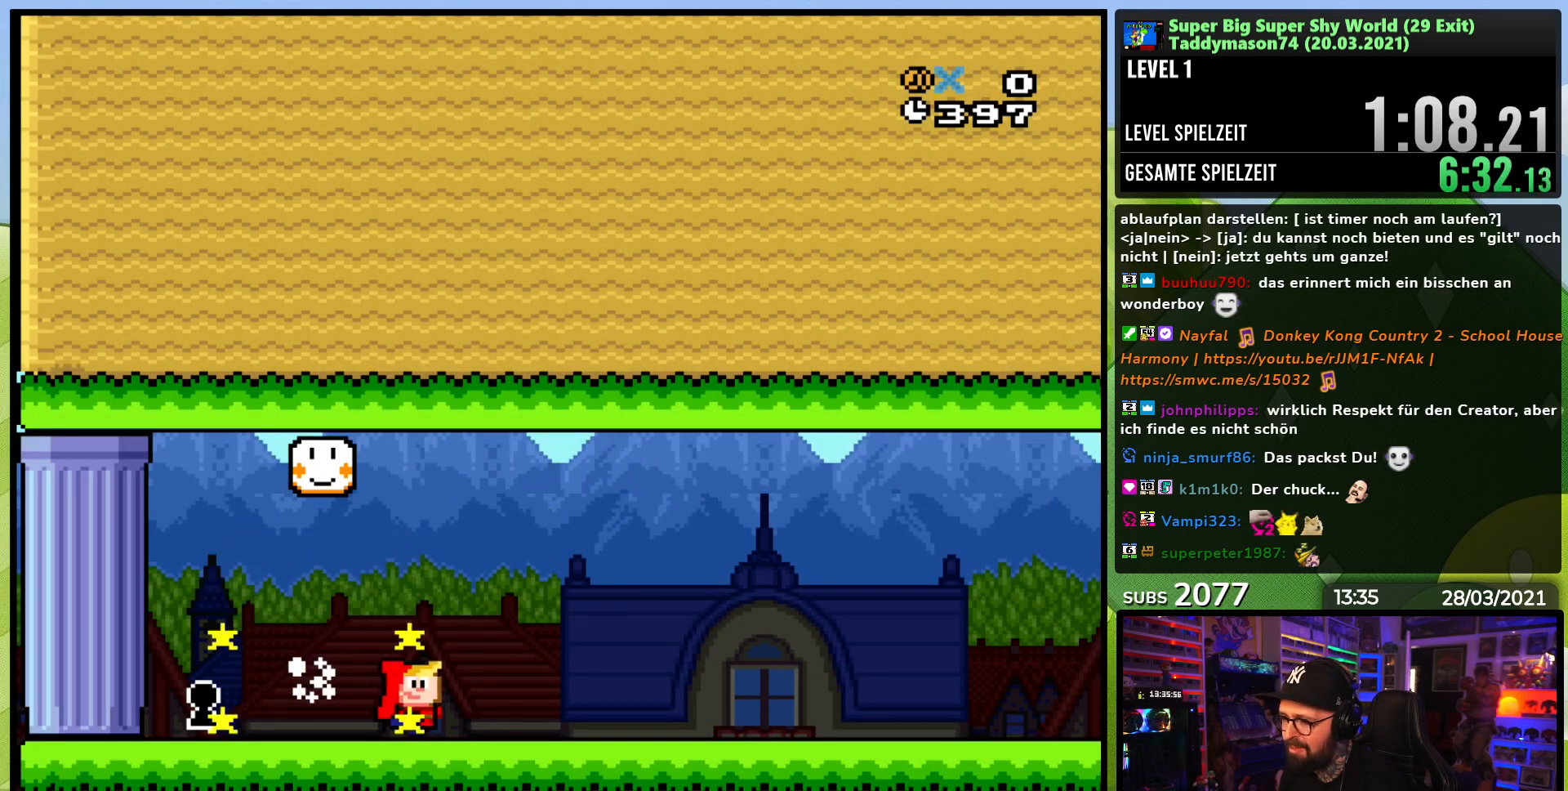
{"buttons": ["X", "DPAD_RIGHT"], "events": [[417, "Y", "up"], [433, "X", "down"], [450, "X", "up"], [467, "X", "down"]]}
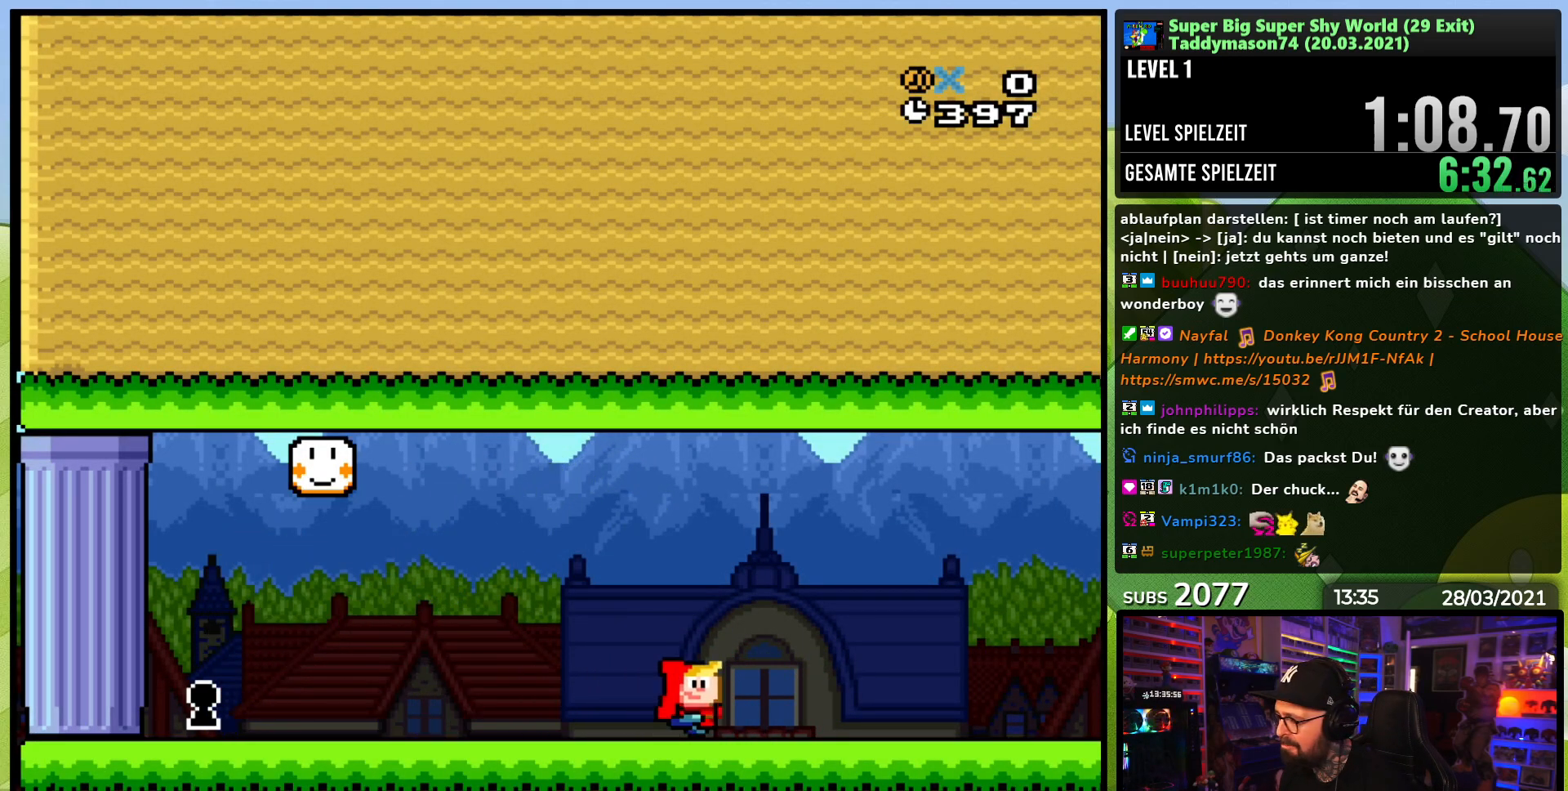
{"buttons": ["X"], "events": [[433, "DPAD_RIGHT", "up"]]}
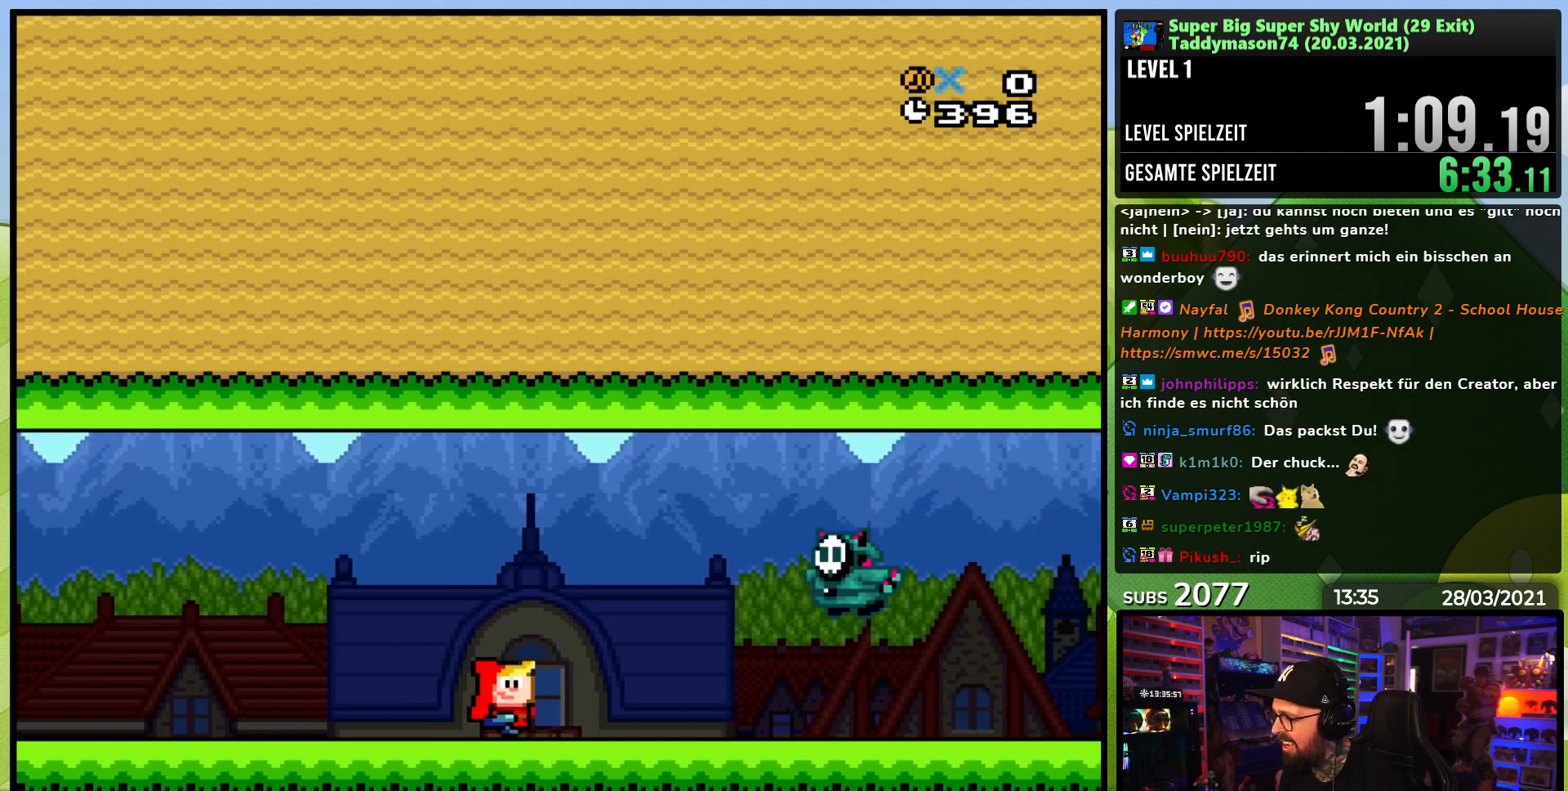
{"buttons": ["X", "DPAD_RIGHT"], "events": [[117, "DPAD_LEFT", "down"], [233, "DPAD_LEFT", "up"], [267, "A", "down"], [283, "DPAD_RIGHT", "down"], [350, "A", "up"]]}
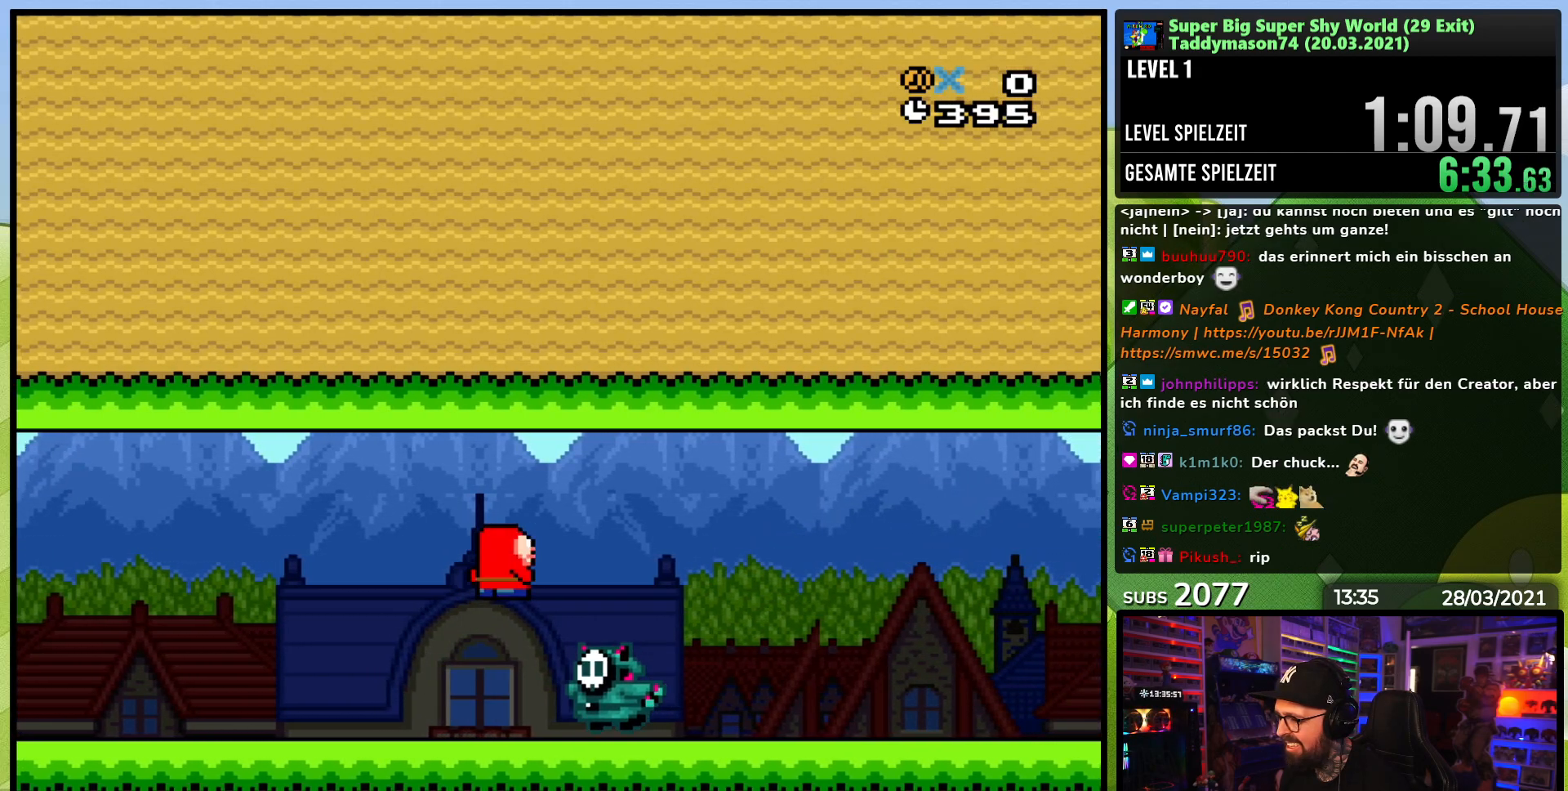
{"buttons": ["X", "DPAD_RIGHT"], "events": []}
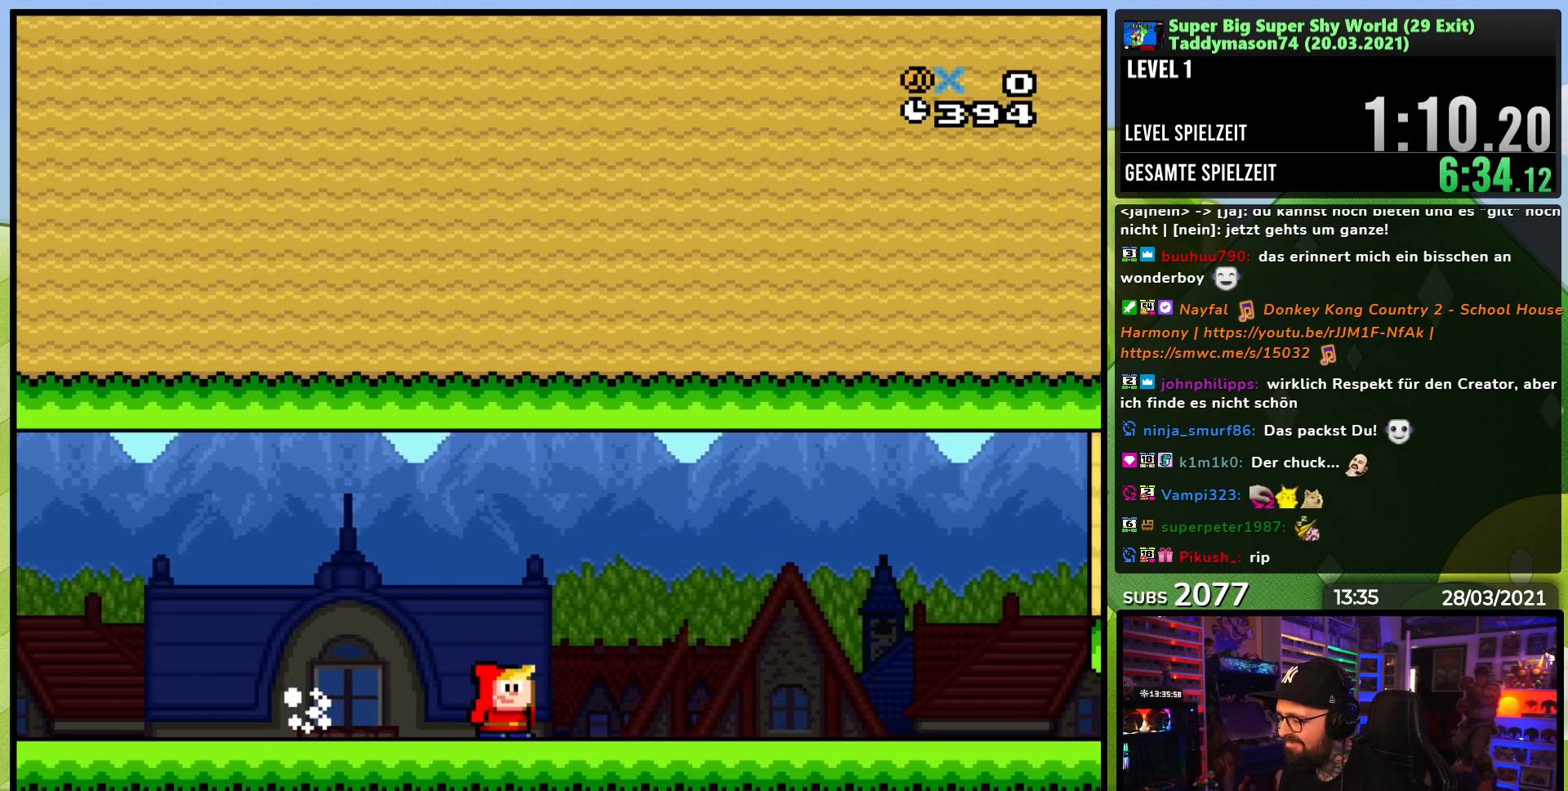
{"buttons": ["X", "DPAD_RIGHT"], "events": []}
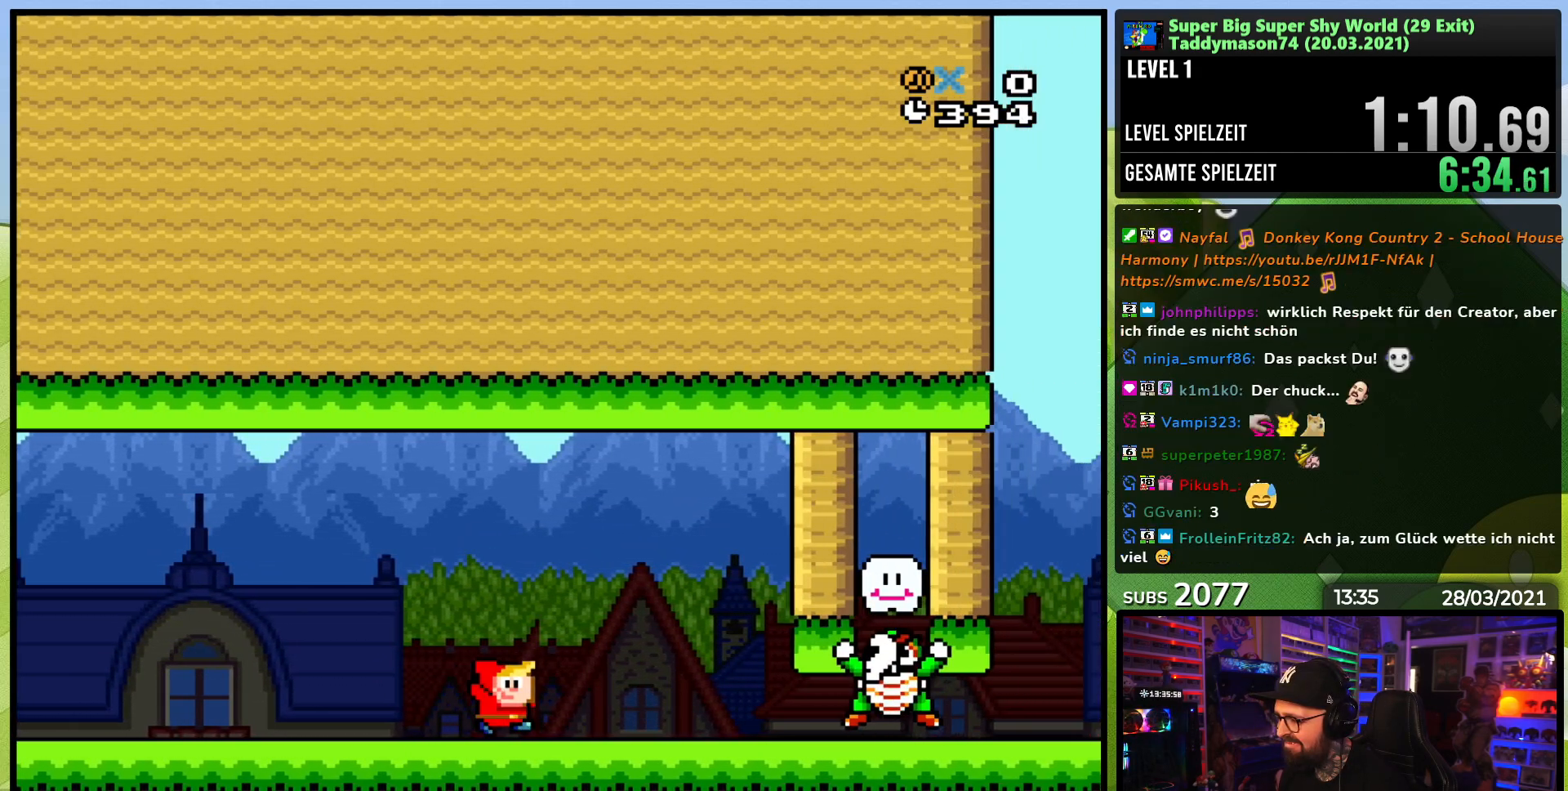
{"buttons": ["A", "X", "DPAD_RIGHT"], "events": [[33, "DPAD_RIGHT", "up"], [67, "DPAD_LEFT", "down"], [200, "DPAD_LEFT", "up"], [283, "A", "down"], [400, "DPAD_RIGHT", "down"]]}
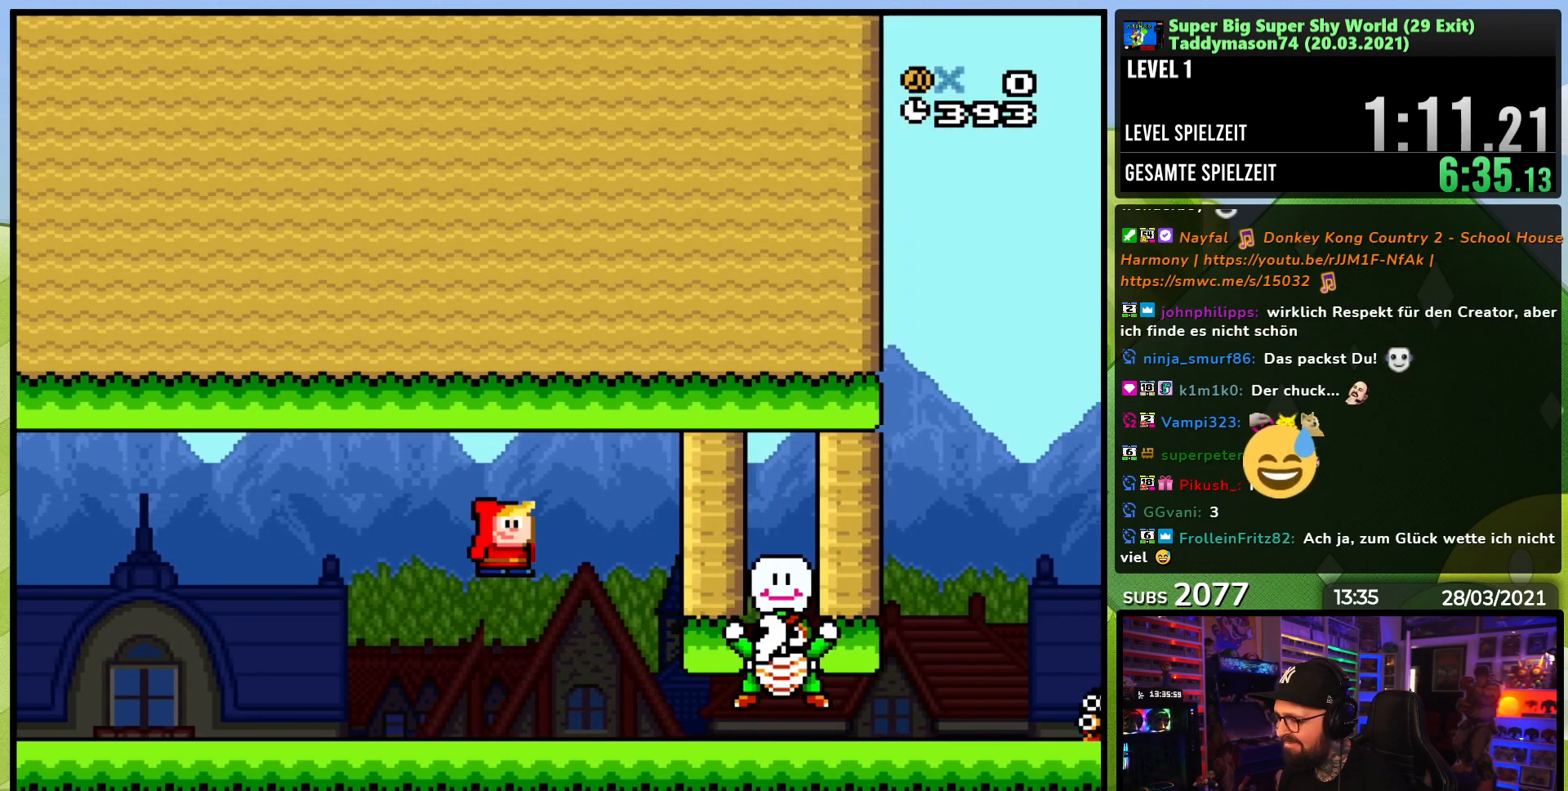
{"buttons": ["A", "X", "DPAD_LEFT"], "events": [[100, "DPAD_RIGHT", "up"], [233, "DPAD_LEFT", "down"], [333, "DPAD_DOWN", "down"], [333, "DPAD_LEFT", "up"], [333, "X", "up"], [350, "DPAD_DOWN", "up"], [350, "DPAD_LEFT", "down"], [350, "X", "down"]]}
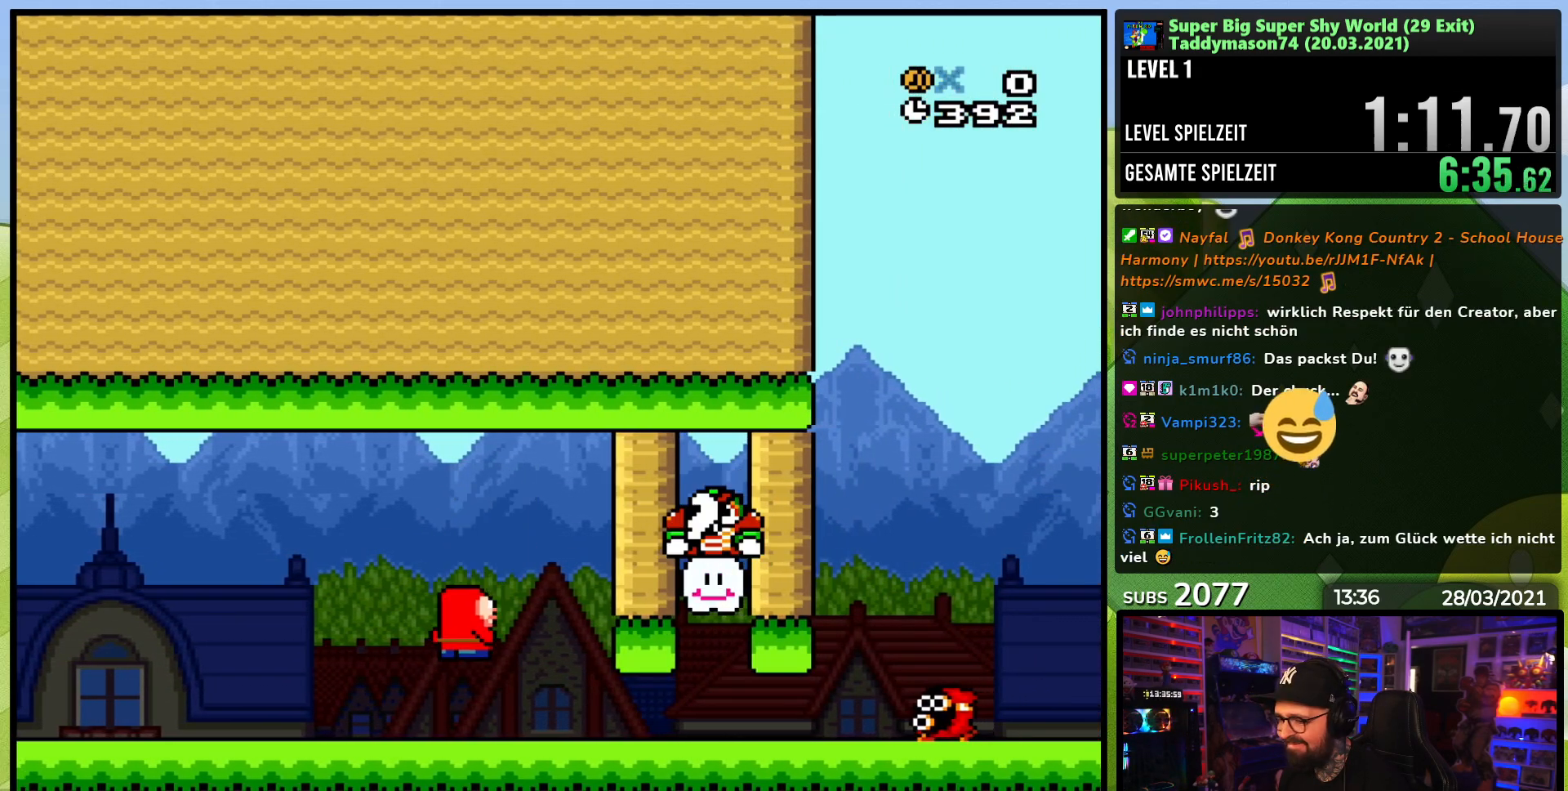
{"buttons": ["X"], "events": [[17, "A", "up"], [183, "DPAD_LEFT", "up"], [217, "DPAD_RIGHT", "down"], [350, "DPAD_RIGHT", "up"]]}
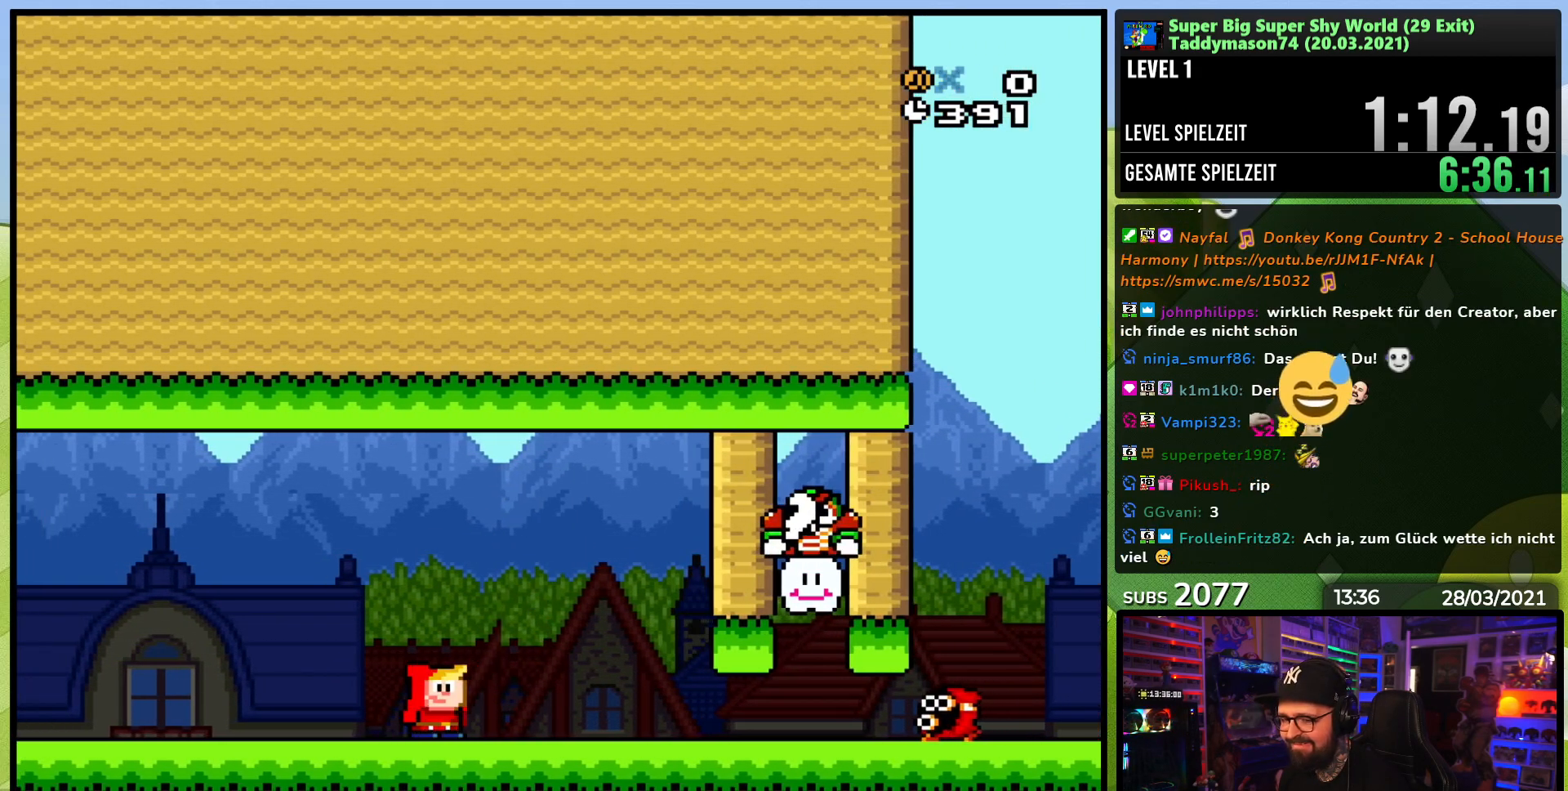
{"buttons": ["X"], "events": [[150, "DPAD_LEFT", "down"], [283, "DPAD_LEFT", "up"]]}
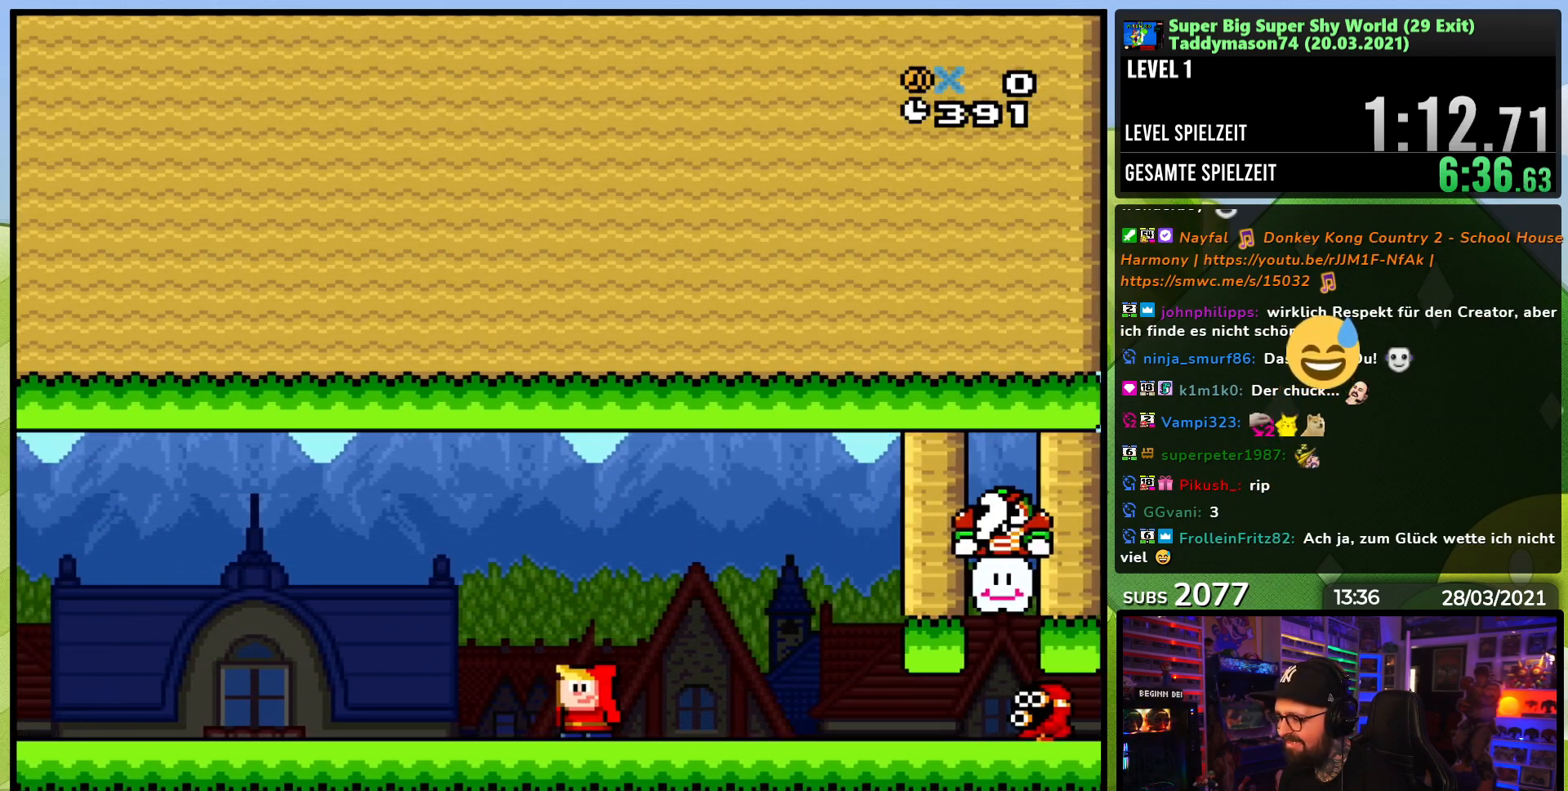
{"buttons": ["X"], "events": [[200, "DPAD_RIGHT", "down"], [317, "DPAD_RIGHT", "up"]]}
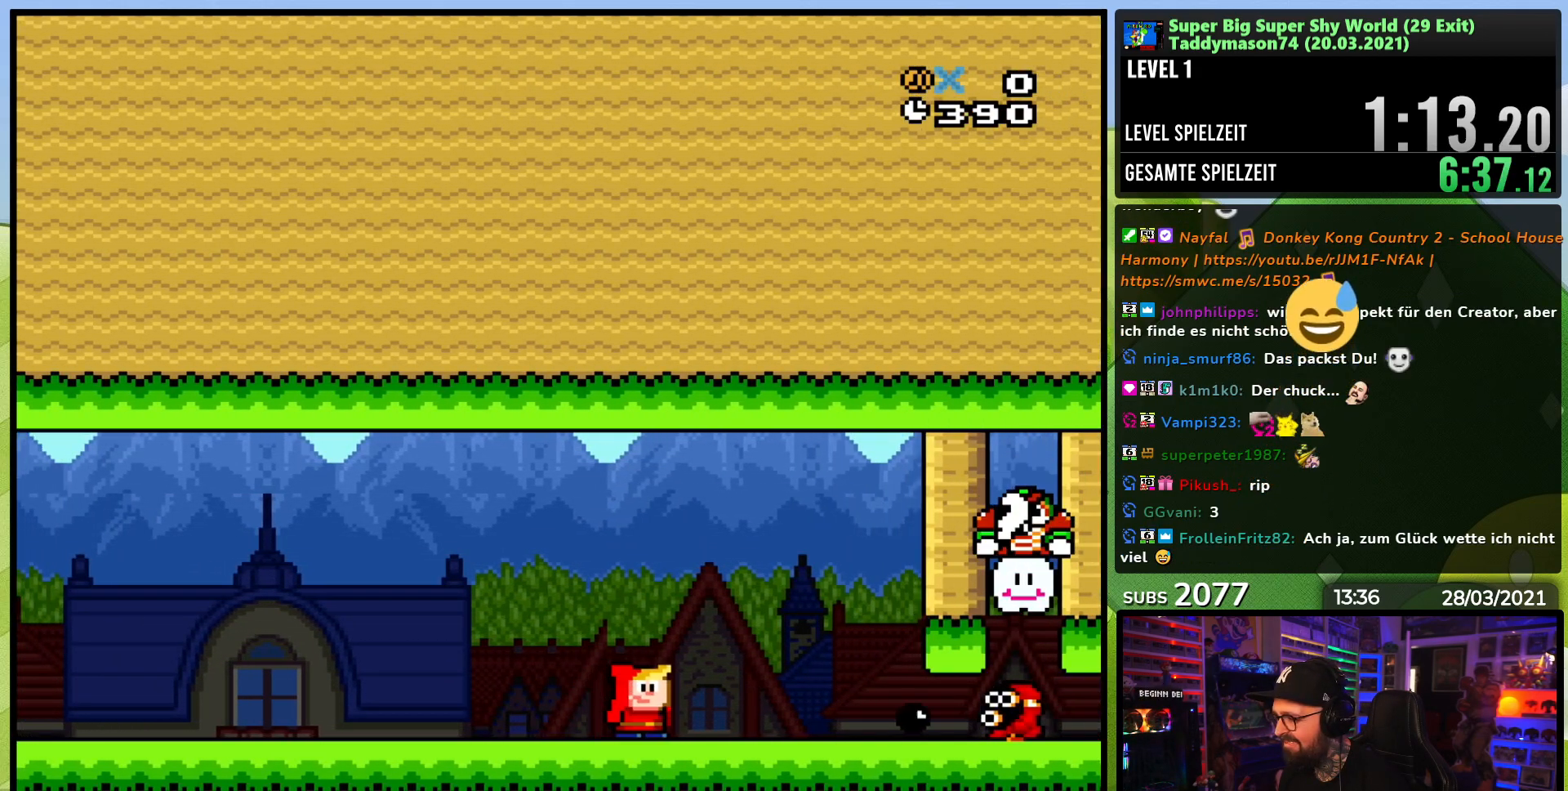
{"buttons": ["A", "X", "DPAD_RIGHT"], "events": [[333, "DPAD_RIGHT", "down"], [350, "A", "down"]]}
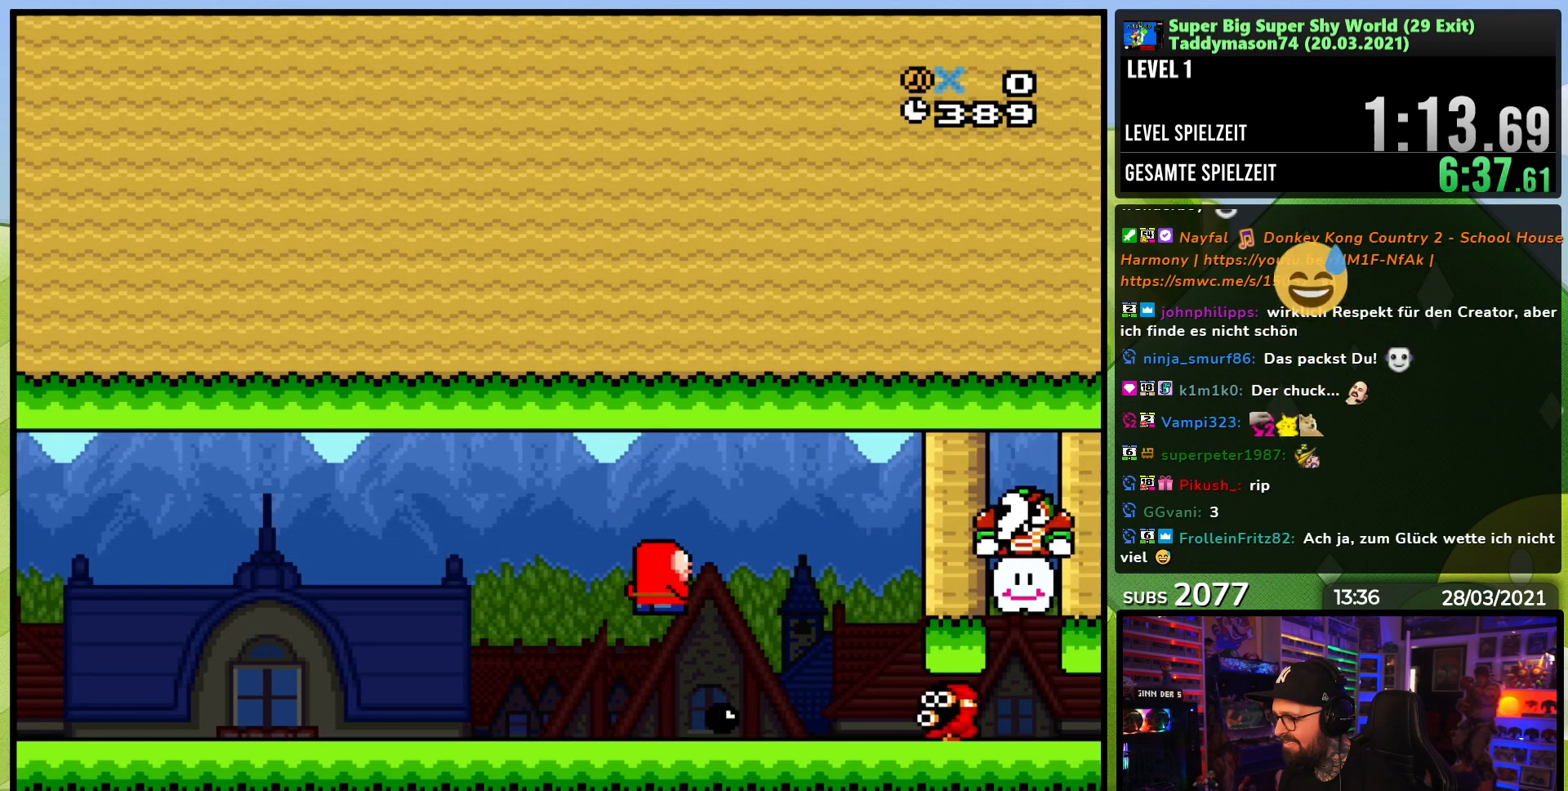
{"buttons": ["X"], "events": [[483, "A", "up"], [500, "DPAD_RIGHT", "up"]]}
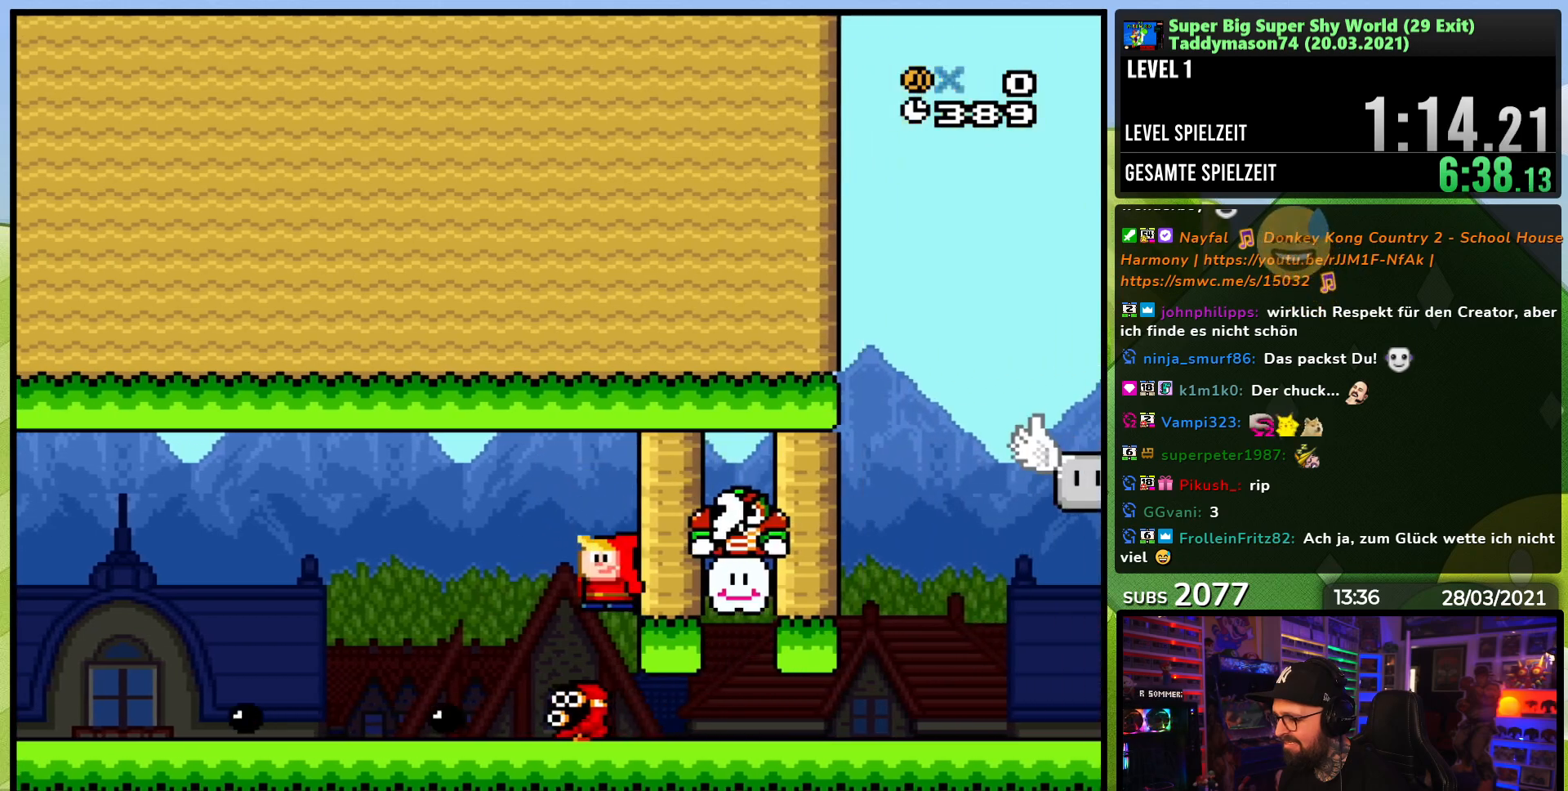
{"buttons": ["X", "DPAD_RIGHT"], "events": [[17, "DPAD_LEFT", "down"], [83, "A", "down"], [83, "DPAD_DOWN", "down"], [83, "DPAD_LEFT", "up"], [83, "X", "up"], [100, "A", "up"], [100, "DPAD_DOWN", "up"], [100, "DPAD_LEFT", "down"], [100, "X", "down"], [150, "DPAD_LEFT", "up"], [283, "DPAD_RIGHT", "down"]]}